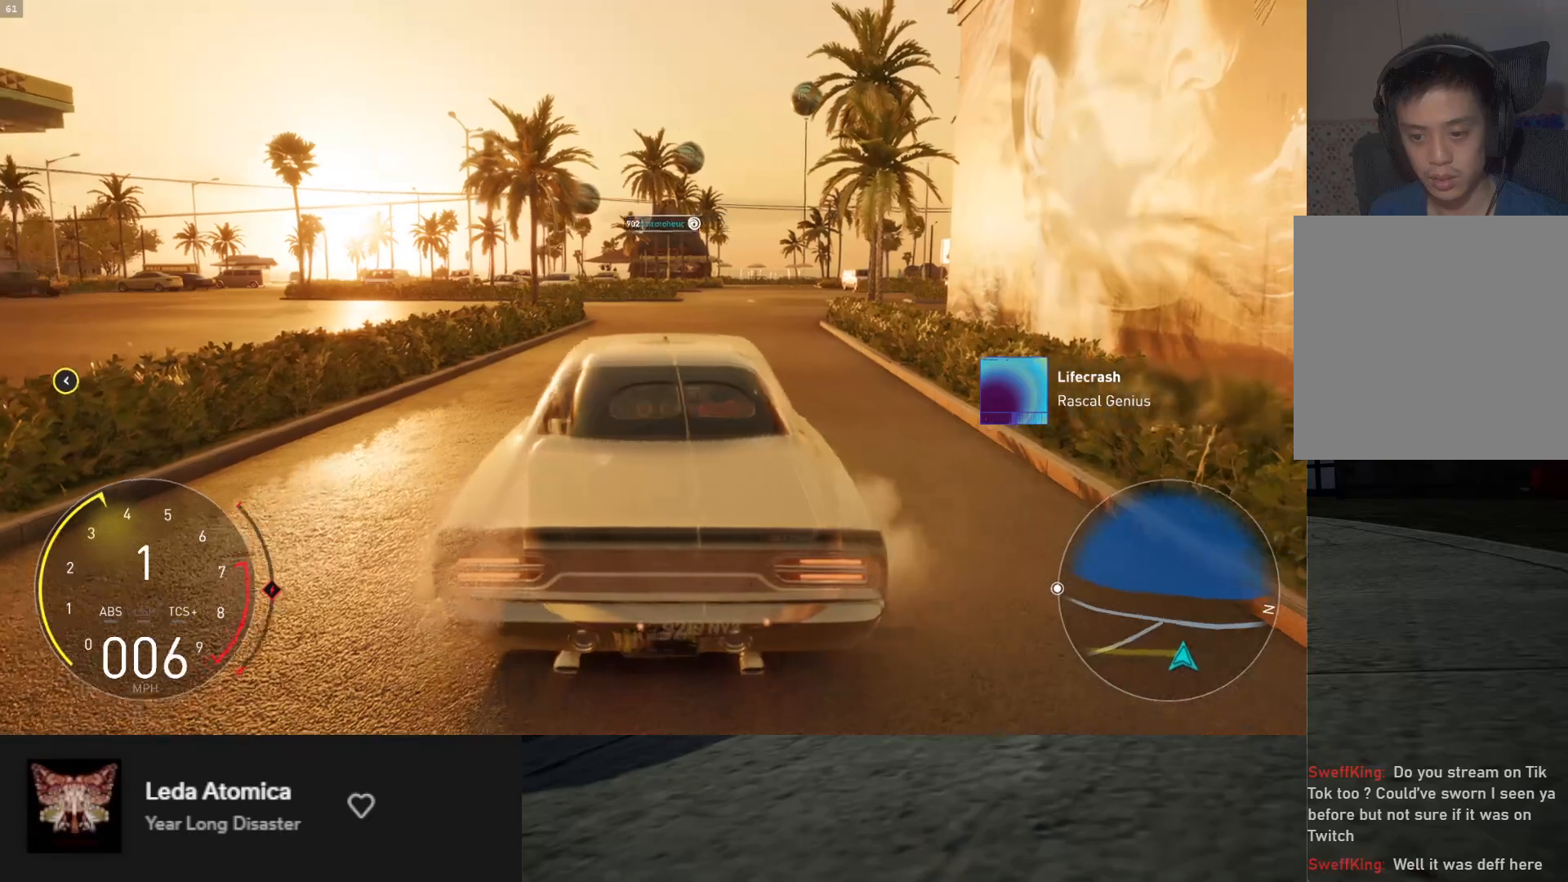
Gameplay with a controller (Xbox layout); each line is a JSON object with the inputs held at the frame after it. "events" lists button and stick changes between this image and that frame as [ms after this image, input, new state], when the widget could be followed in between. Not read: L3.
{"buttons": ["R2"], "left_stick": "left", "right_stick": "center", "events": [[183, "left_stick", "center"], [367, "left_stick", "left"]]}
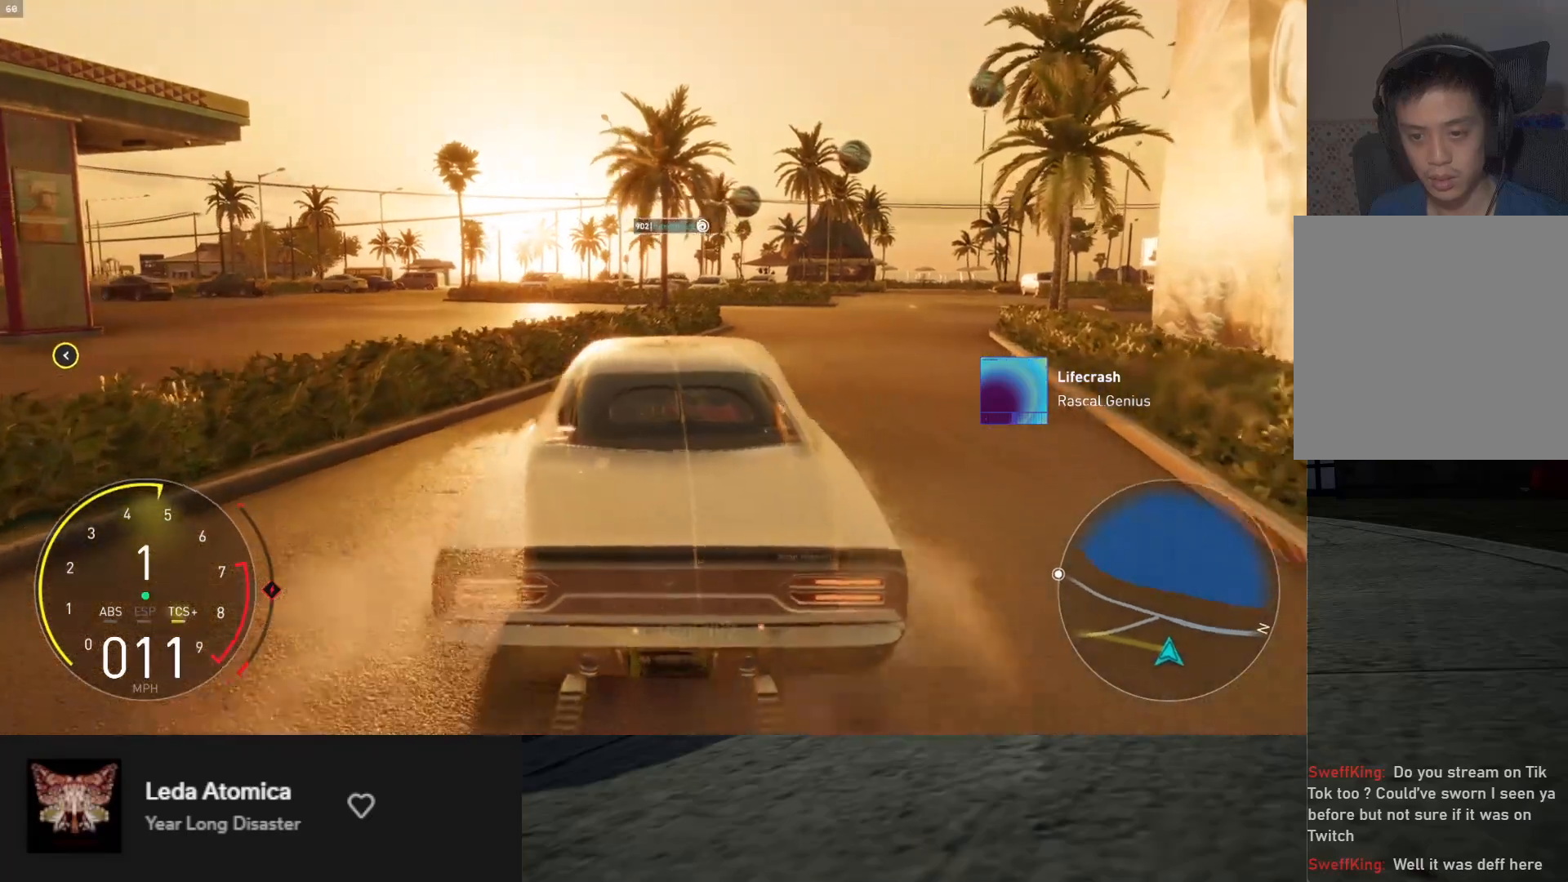
{"buttons": ["R2"], "left_stick": "left", "right_stick": "center", "events": [[283, "left_stick", "center"], [483, "left_stick", "left"]]}
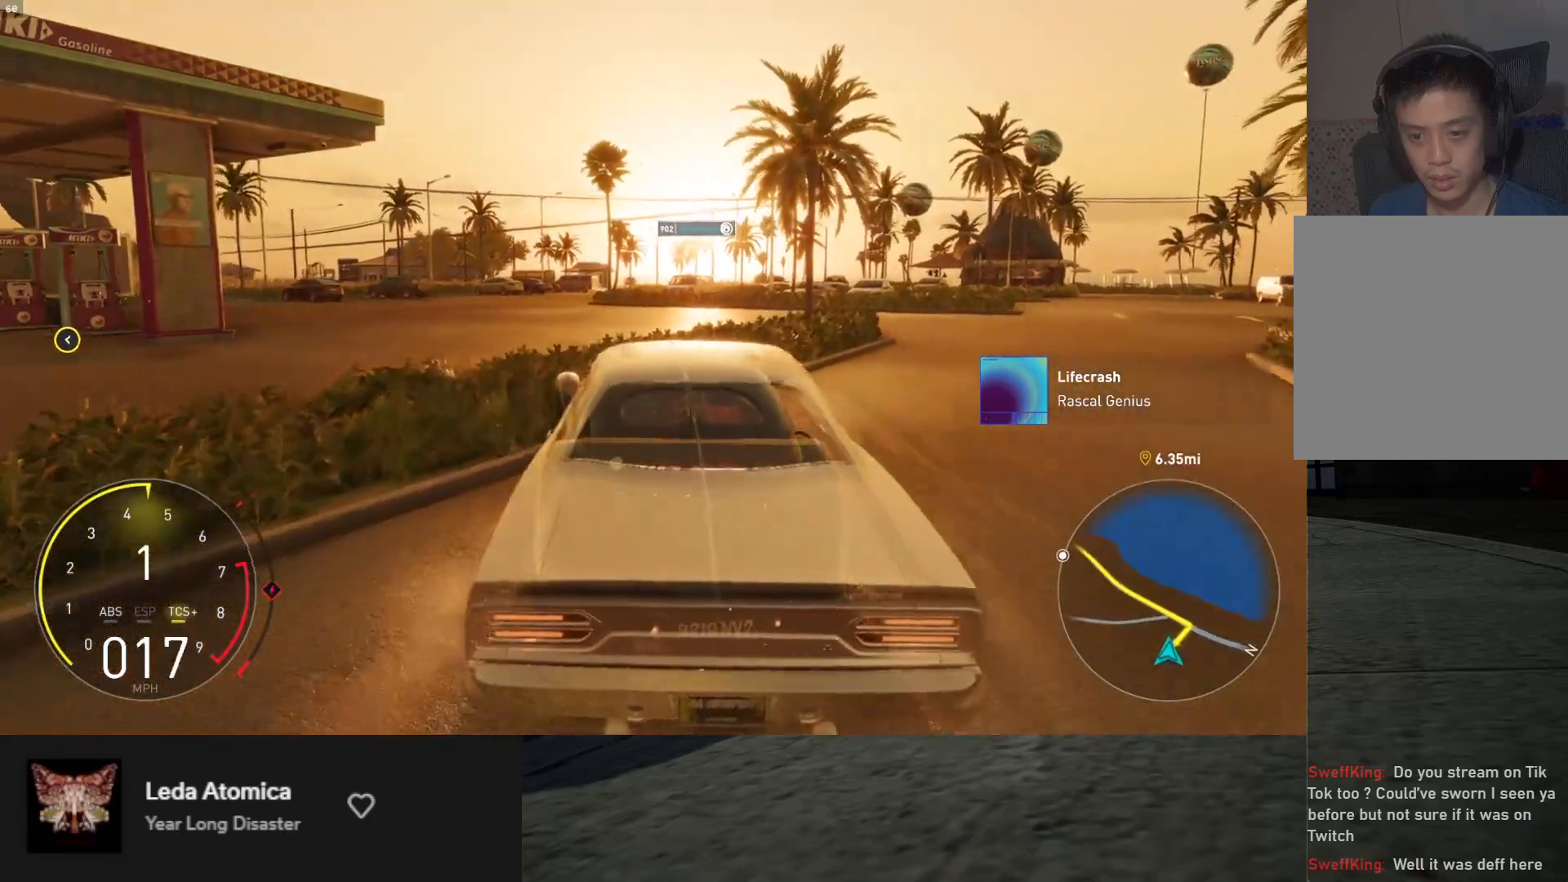
{"buttons": ["R2"], "left_stick": "center", "right_stick": "center", "events": [[200, "left_stick", "center"]]}
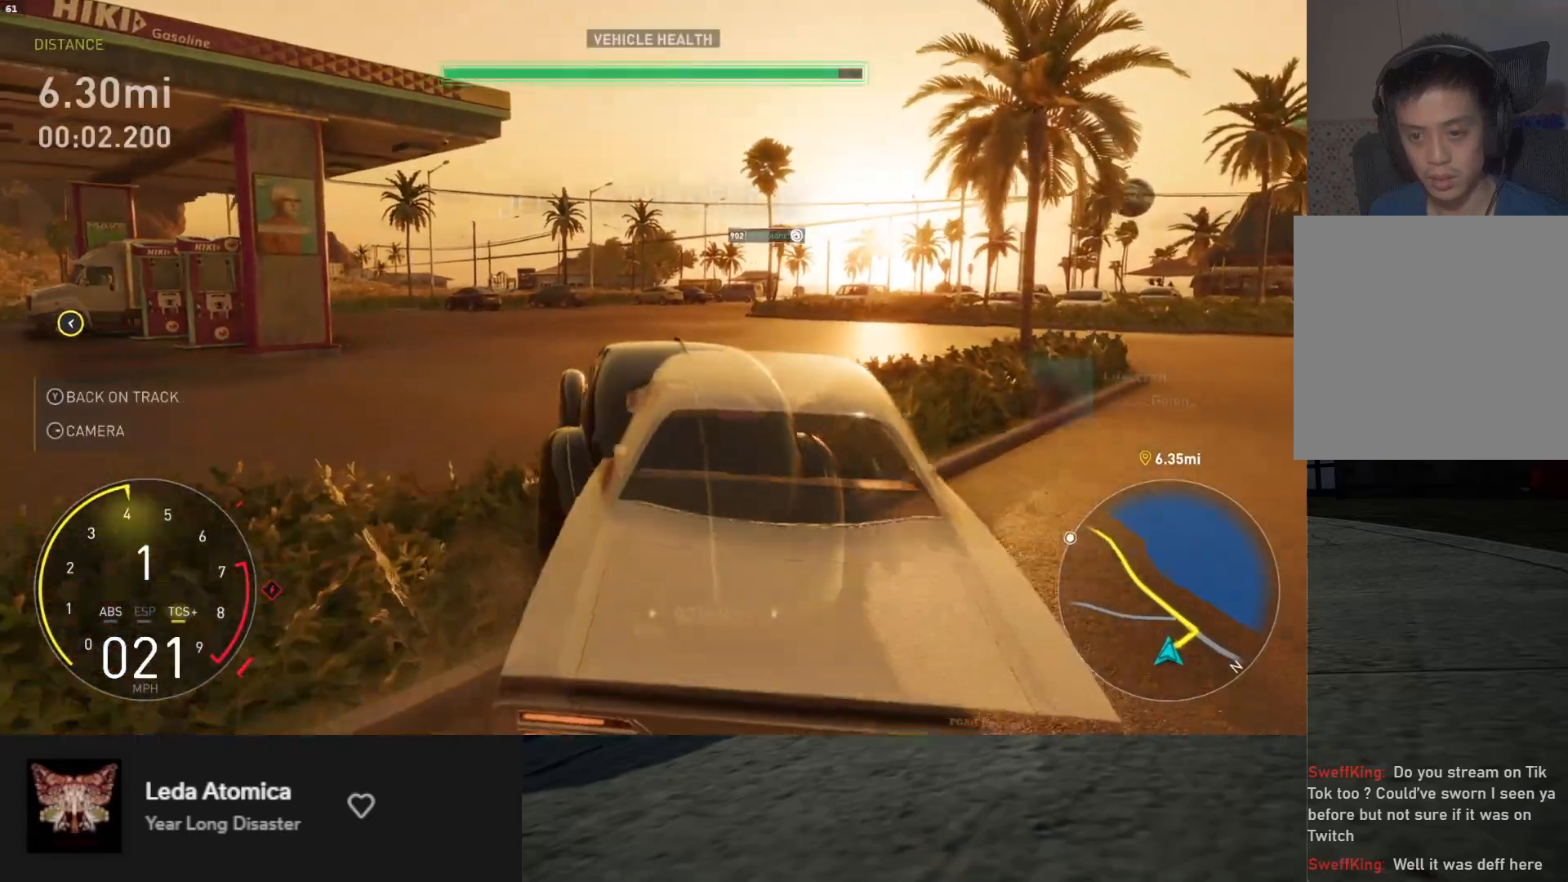
{"buttons": ["R2"], "left_stick": "center", "right_stick": "center", "events": [[283, "left_stick", "right"], [367, "left_stick", "center"]]}
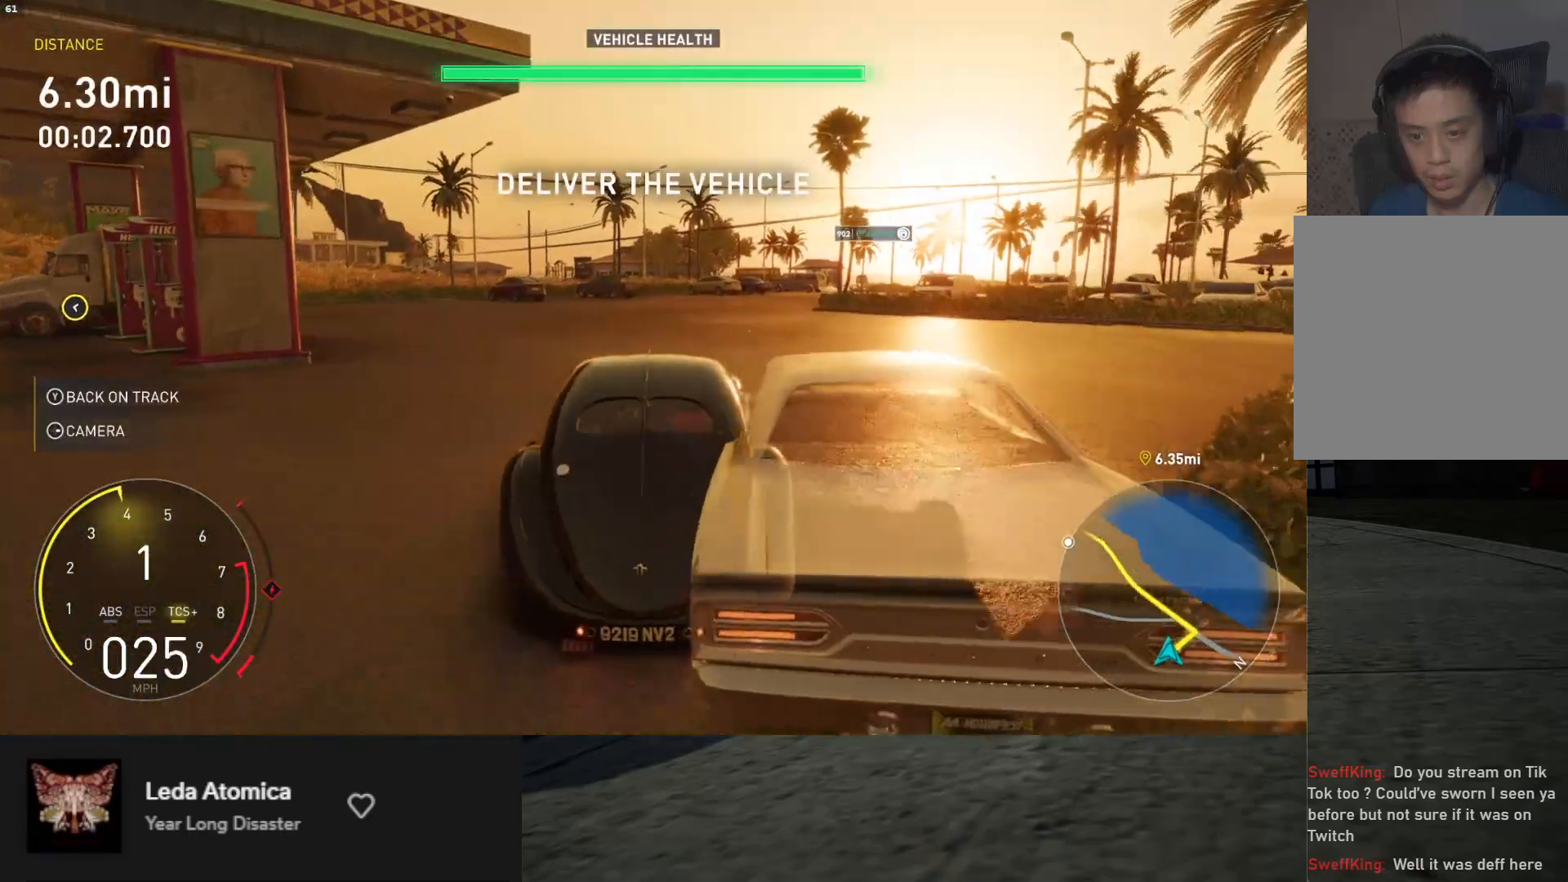
{"buttons": ["R2"], "left_stick": "center", "right_stick": "center", "events": []}
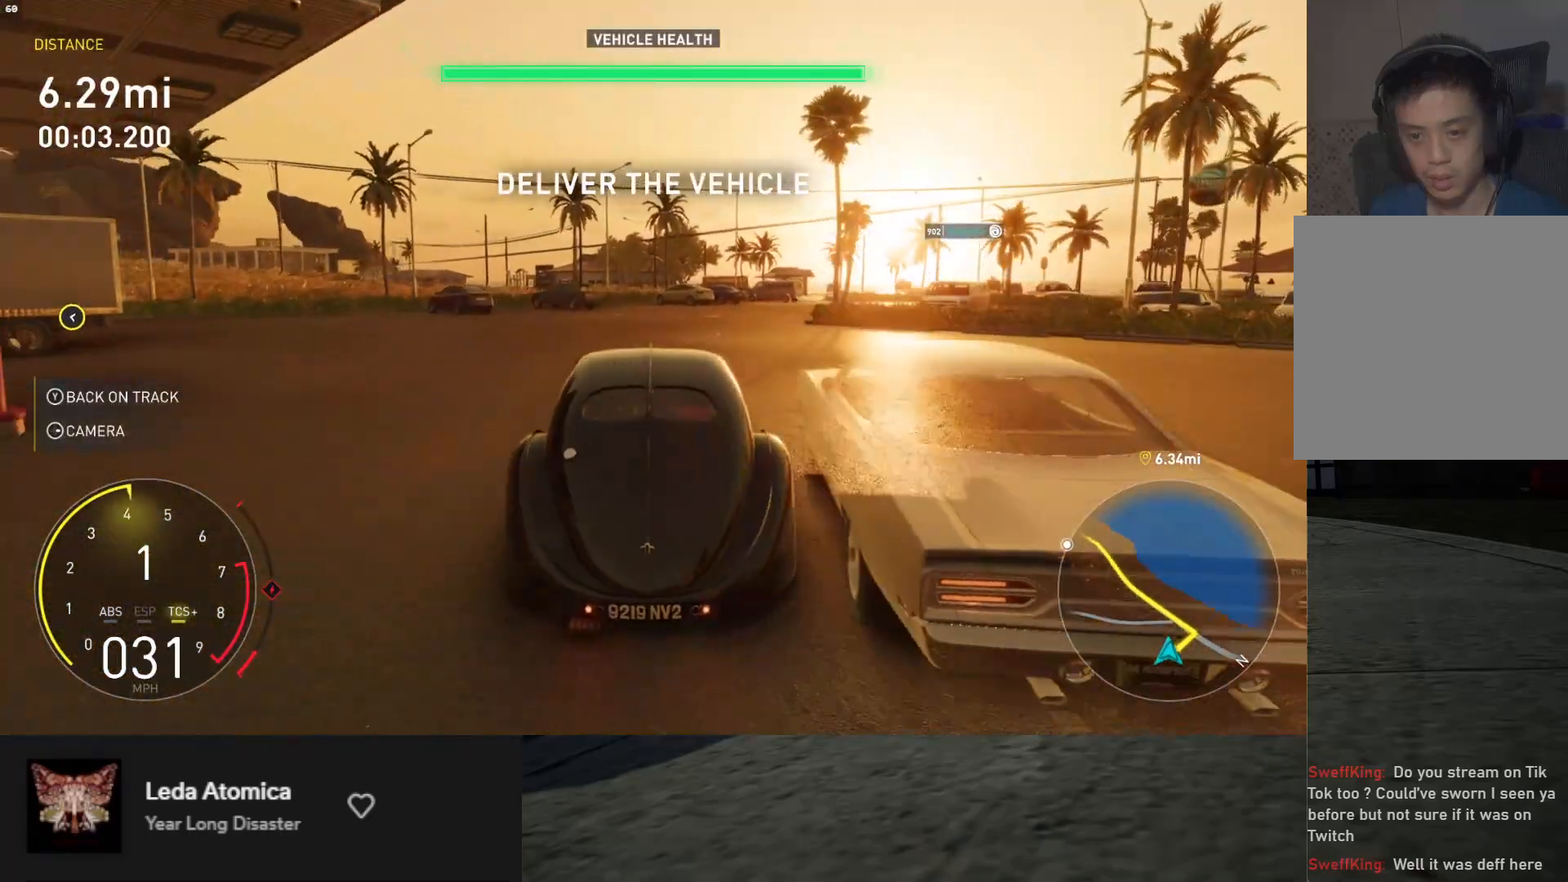
{"buttons": ["R2"], "left_stick": "center", "right_stick": "center", "events": []}
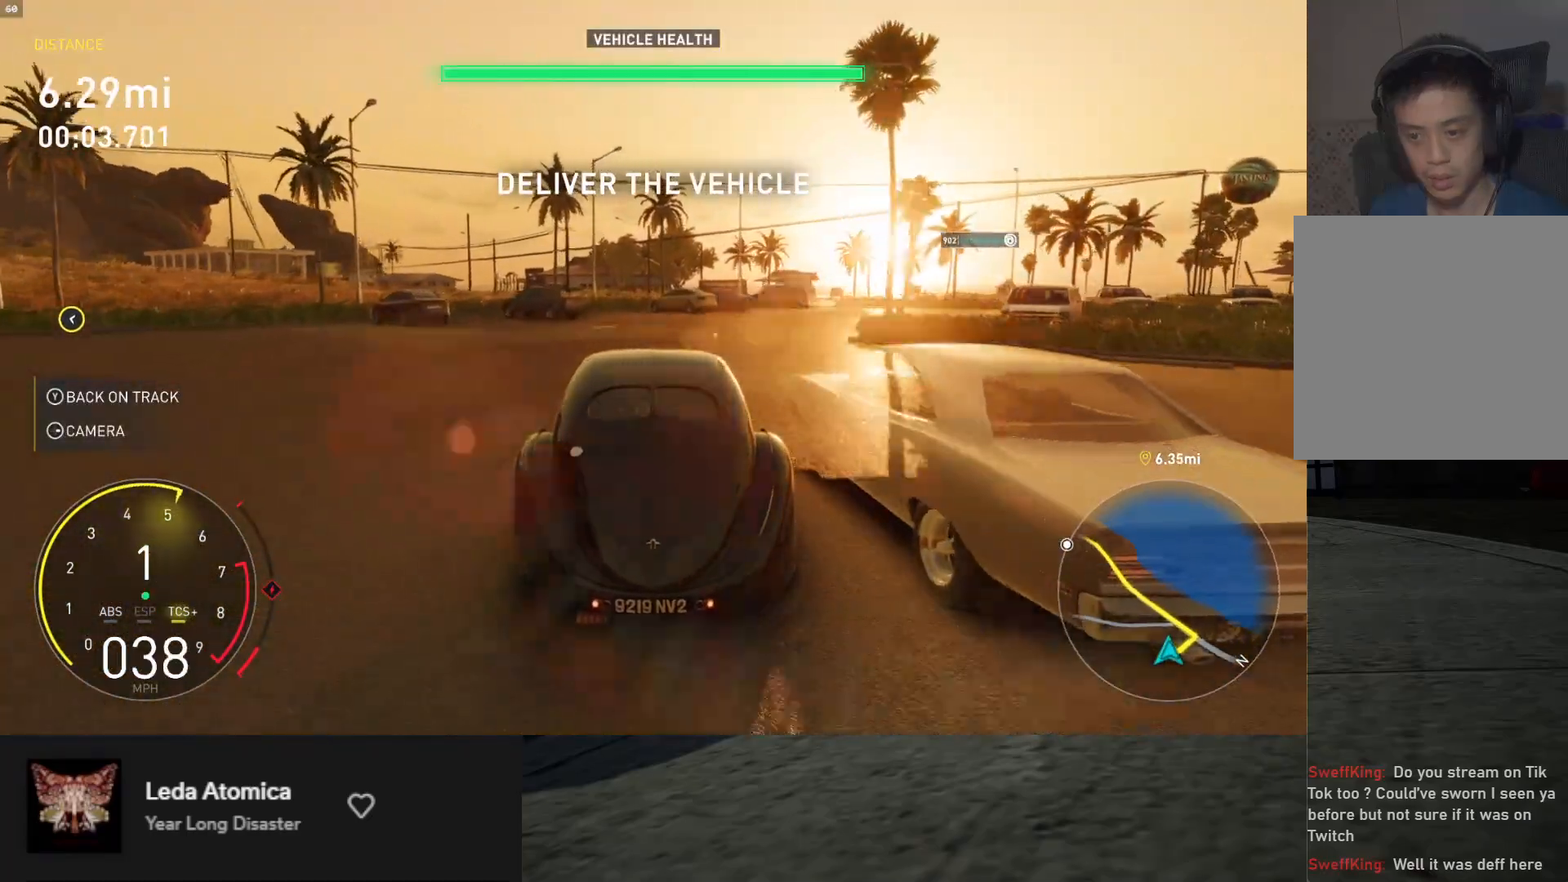
{"buttons": ["R2"], "left_stick": "center", "right_stick": "center", "events": [[317, "left_stick", "left"], [417, "left_stick", "center"]]}
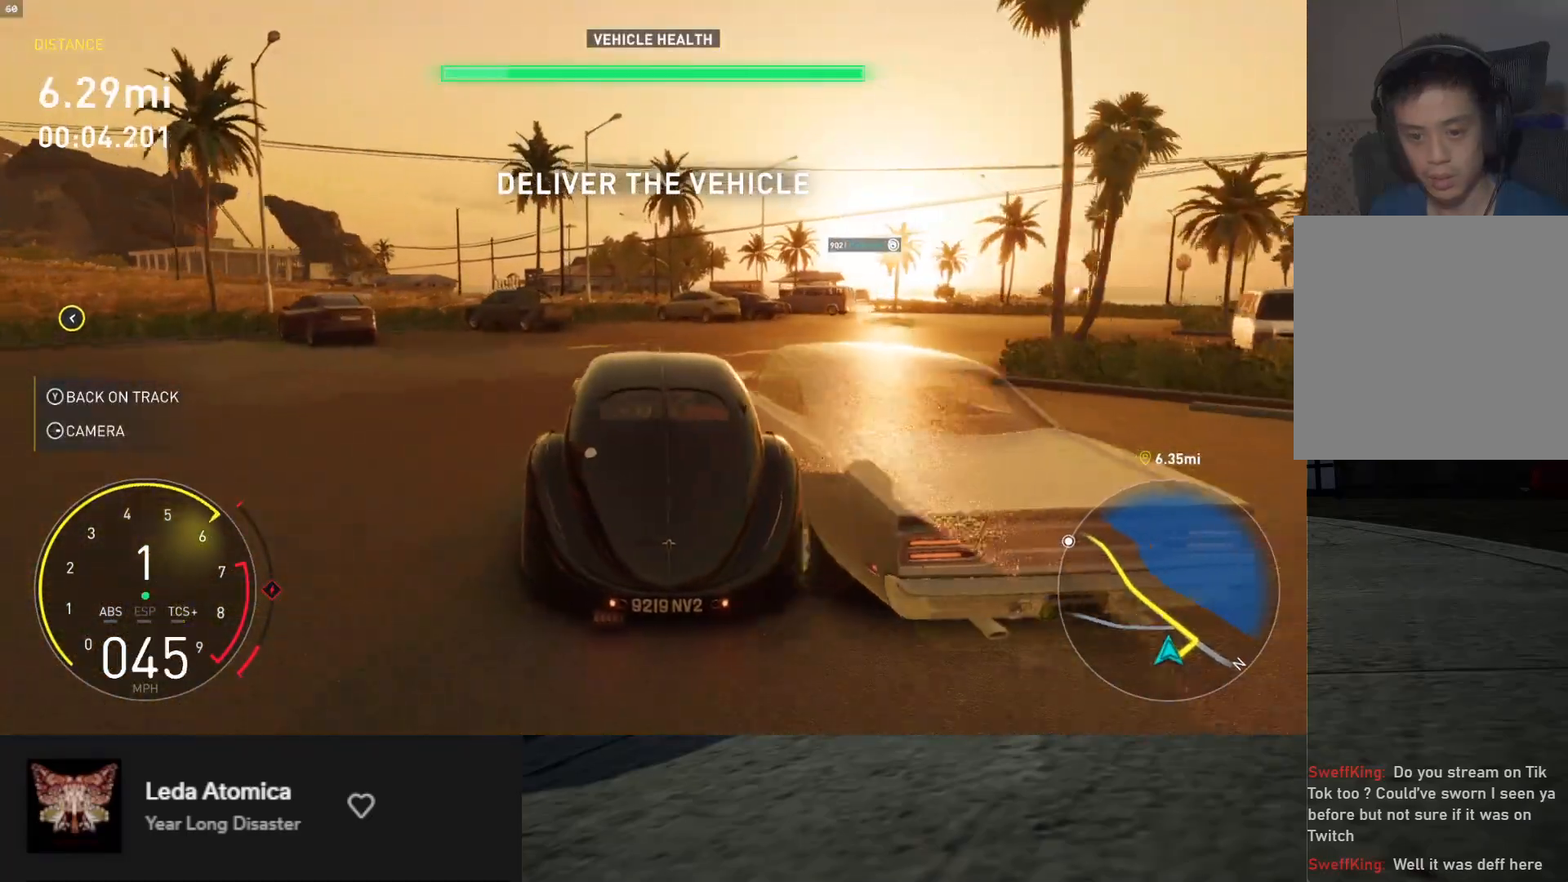
{"buttons": ["A", "R2"], "left_stick": "center", "right_stick": "center", "events": [[483, "A", "down"]]}
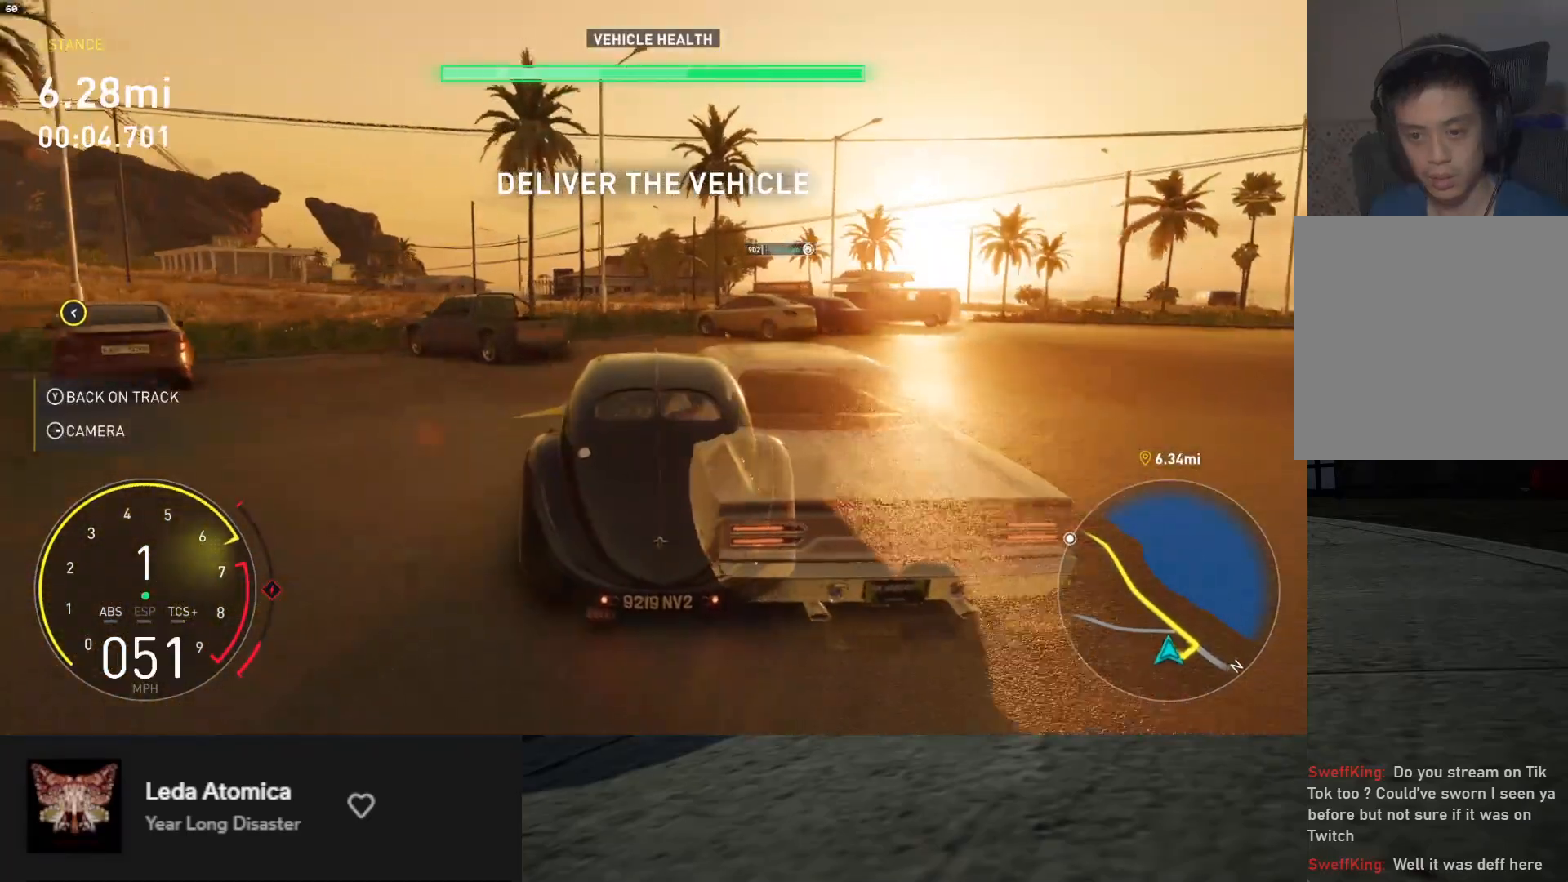
{"buttons": ["R2"], "left_stick": "left", "right_stick": "center", "events": [[33, "A", "up"], [417, "left_stick", "left"]]}
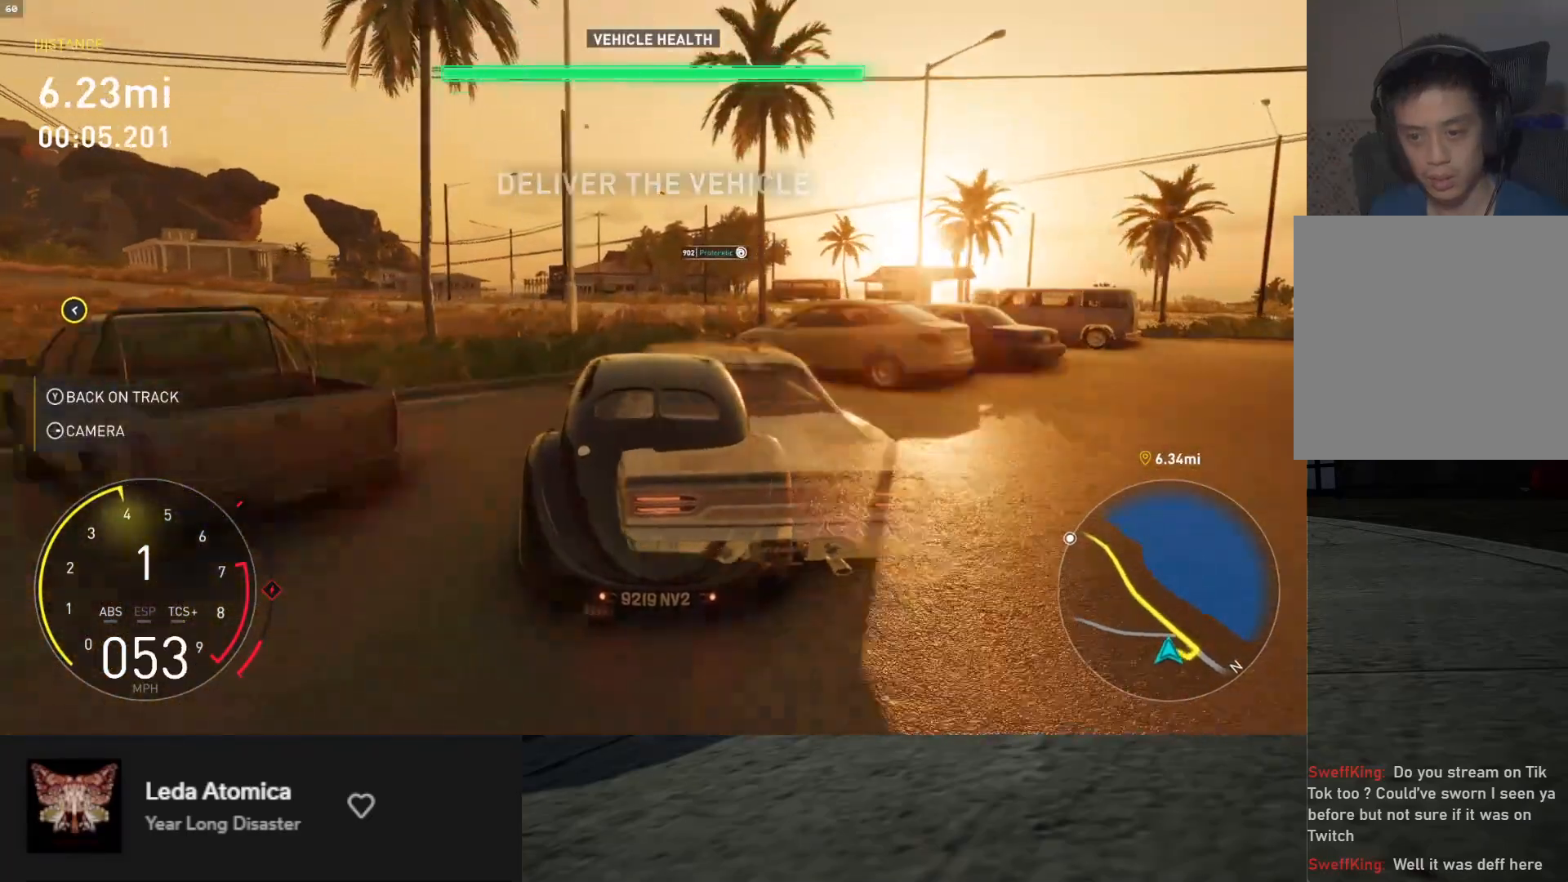
{"buttons": ["R2"], "left_stick": "center", "right_stick": "center", "events": [[33, "left_stick", "center"]]}
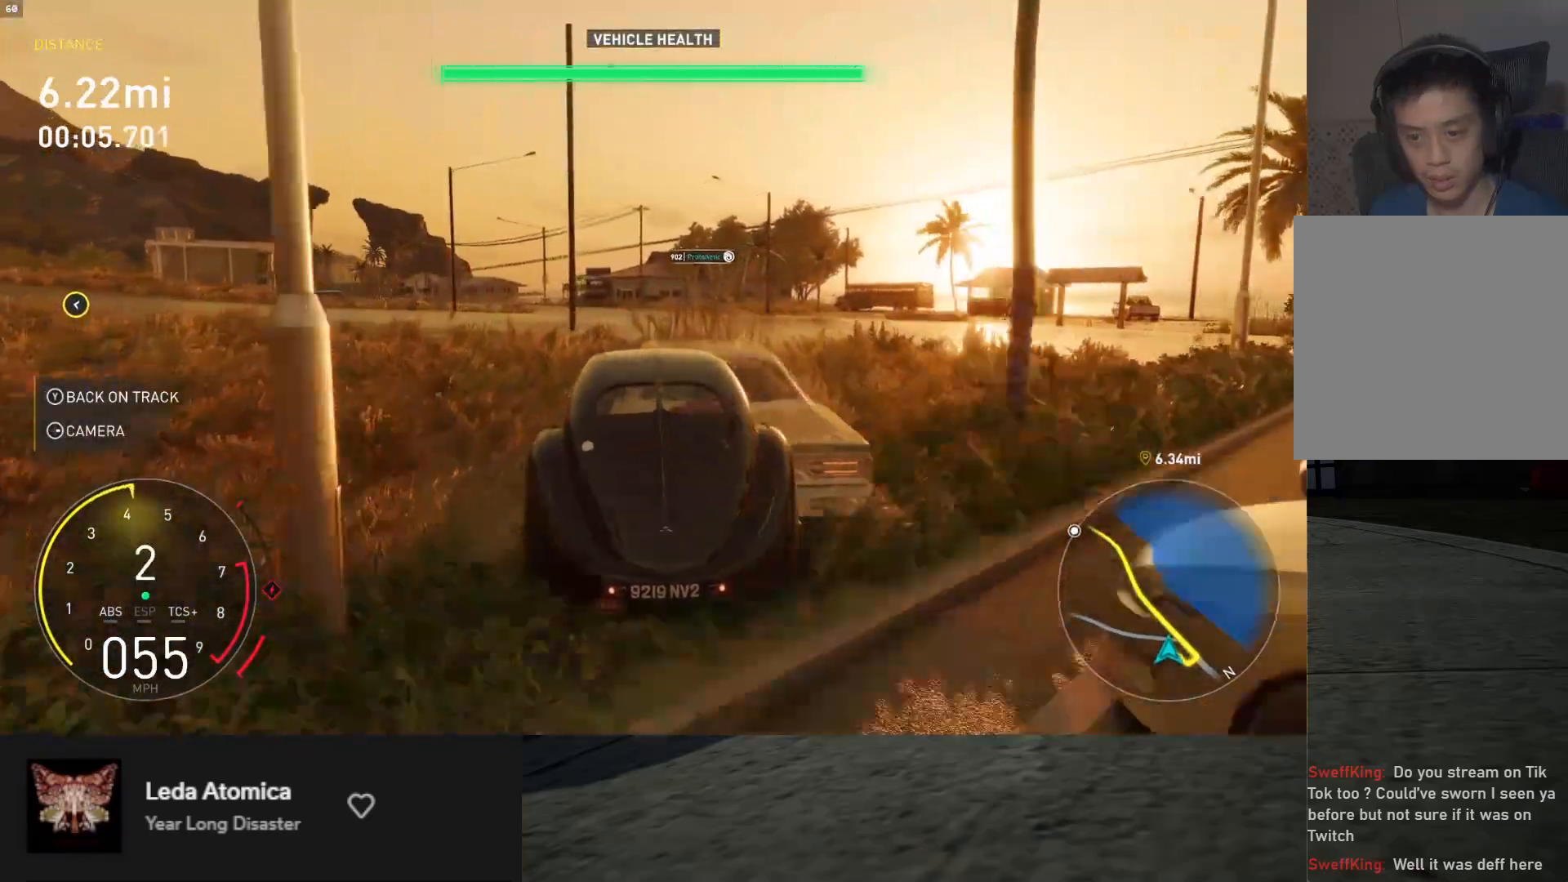
{"buttons": ["R2"], "left_stick": "center", "right_stick": "center", "events": [[267, "left_stick", "left"], [450, "left_stick", "center"]]}
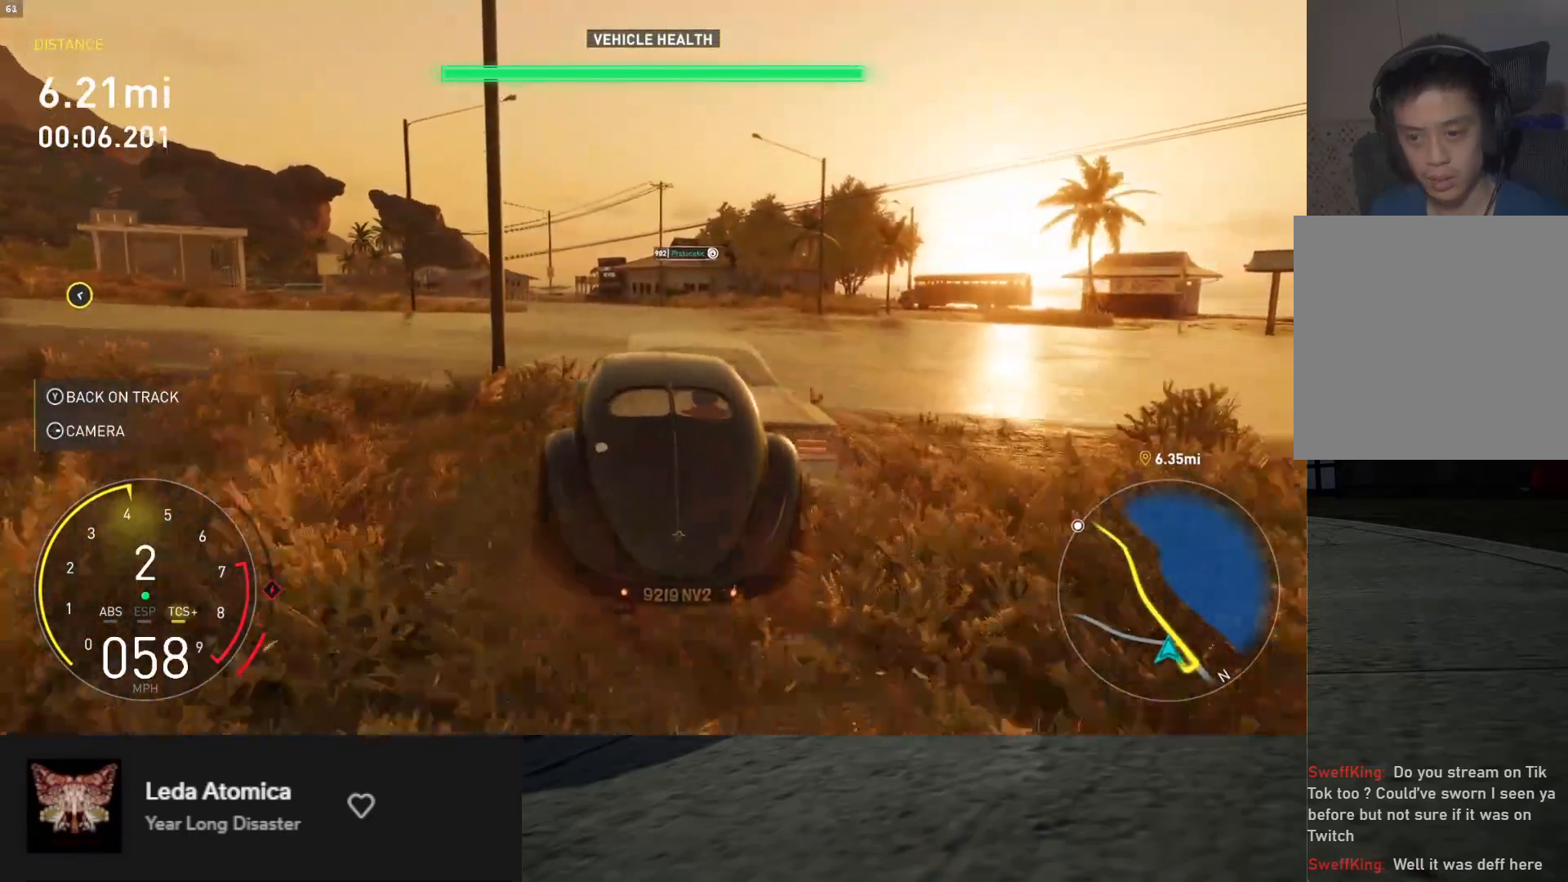
{"buttons": ["R2"], "left_stick": "center", "right_stick": "center", "events": []}
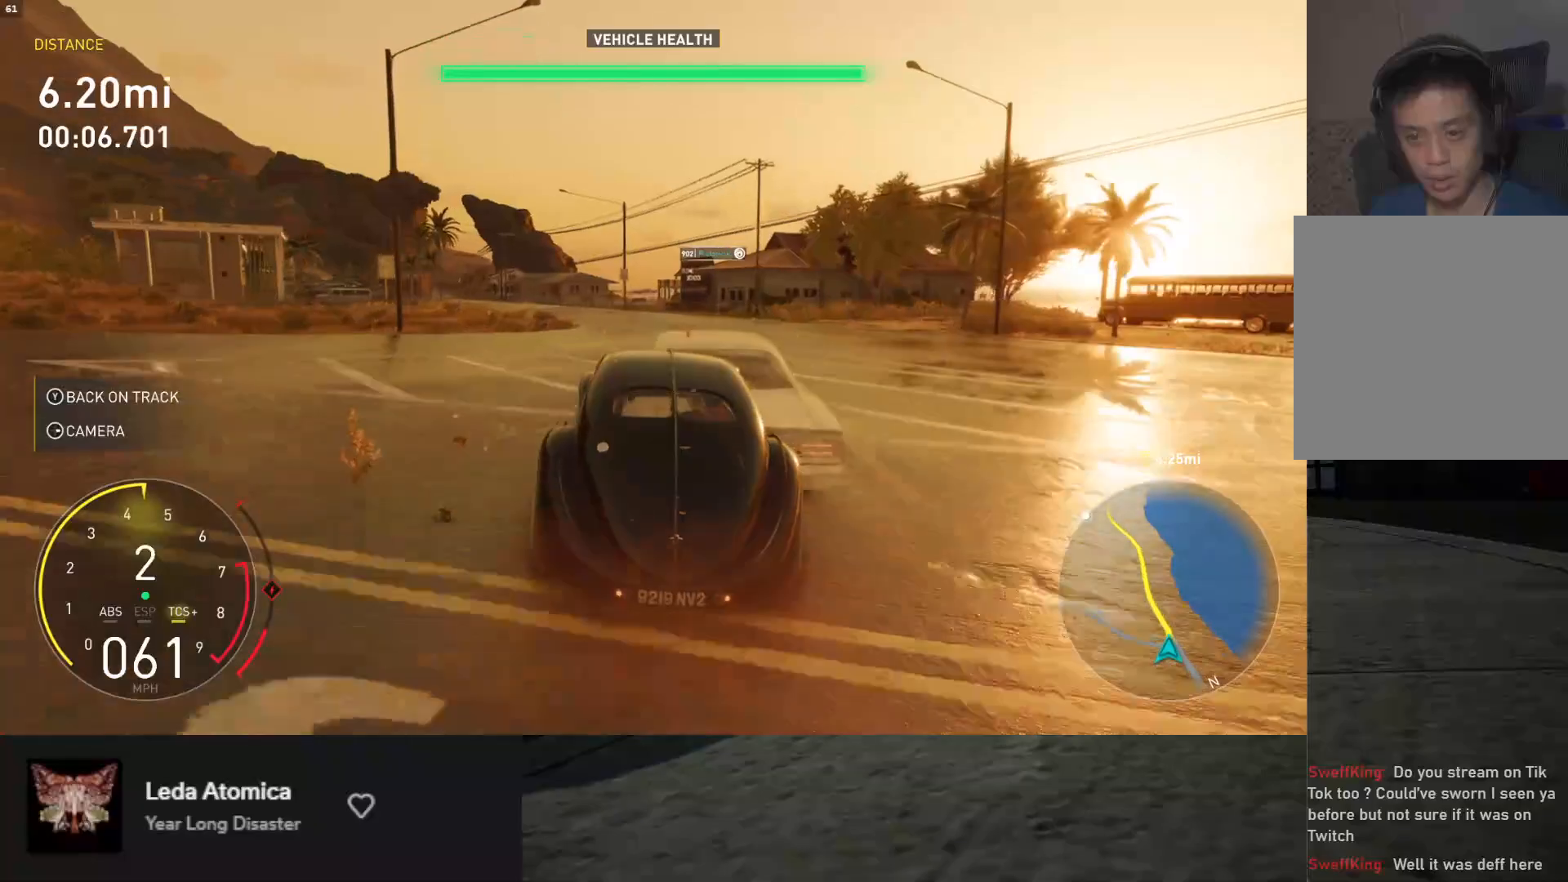
{"buttons": ["R2"], "left_stick": "left", "right_stick": "center", "events": [[167, "left_stick", "left"], [333, "left_stick", "center"], [383, "left_stick", "left"]]}
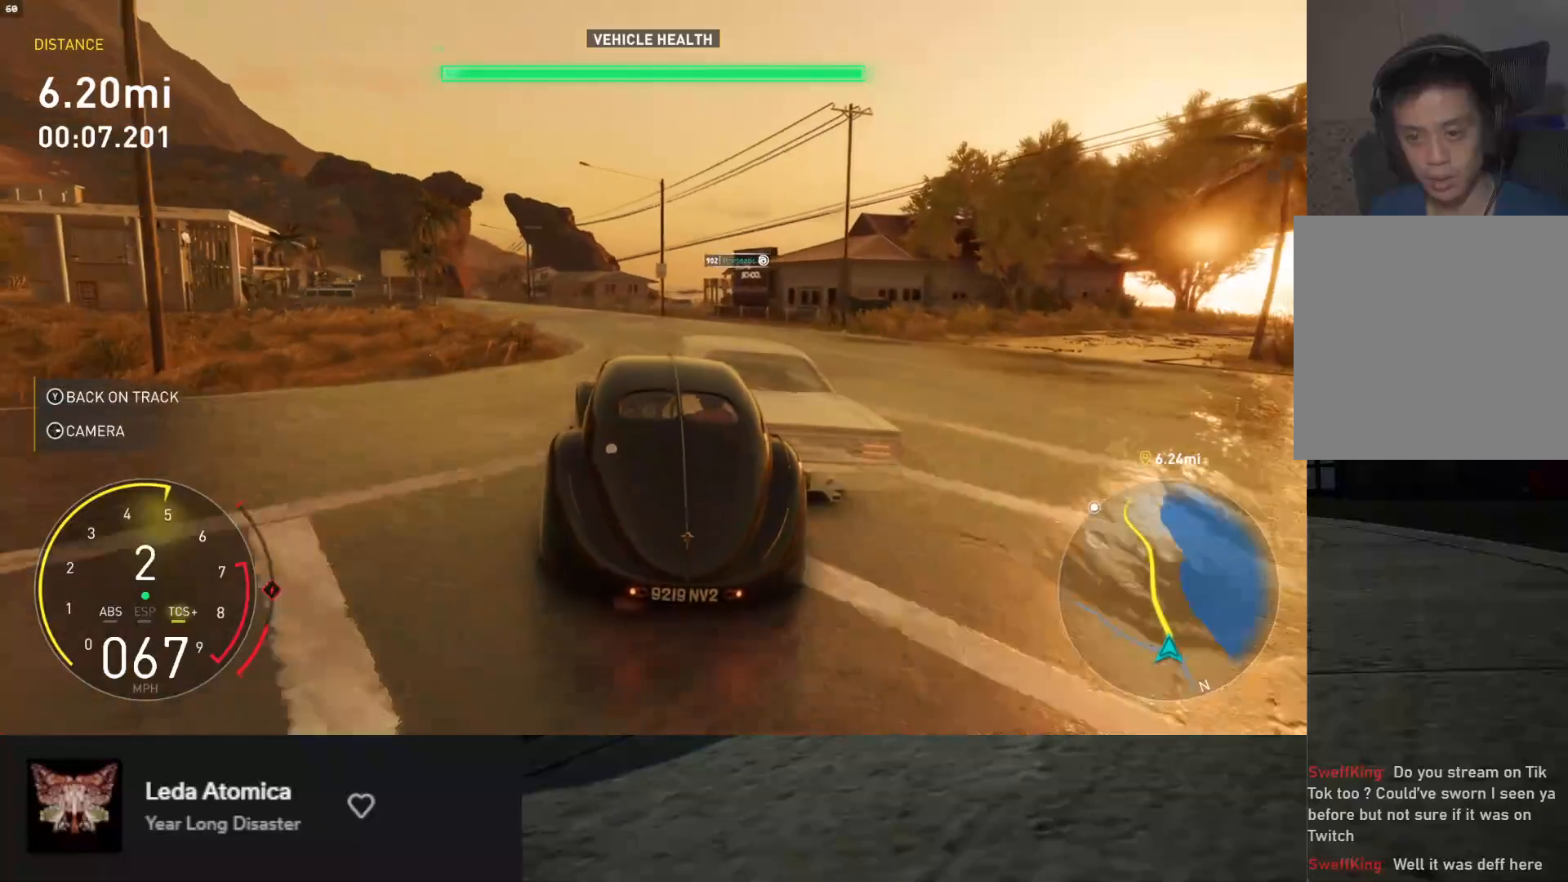
{"buttons": ["R2"], "left_stick": "left", "right_stick": "center", "events": [[33, "left_stick", "center"], [167, "left_stick", "left"], [333, "left_stick", "center"], [467, "left_stick", "left"]]}
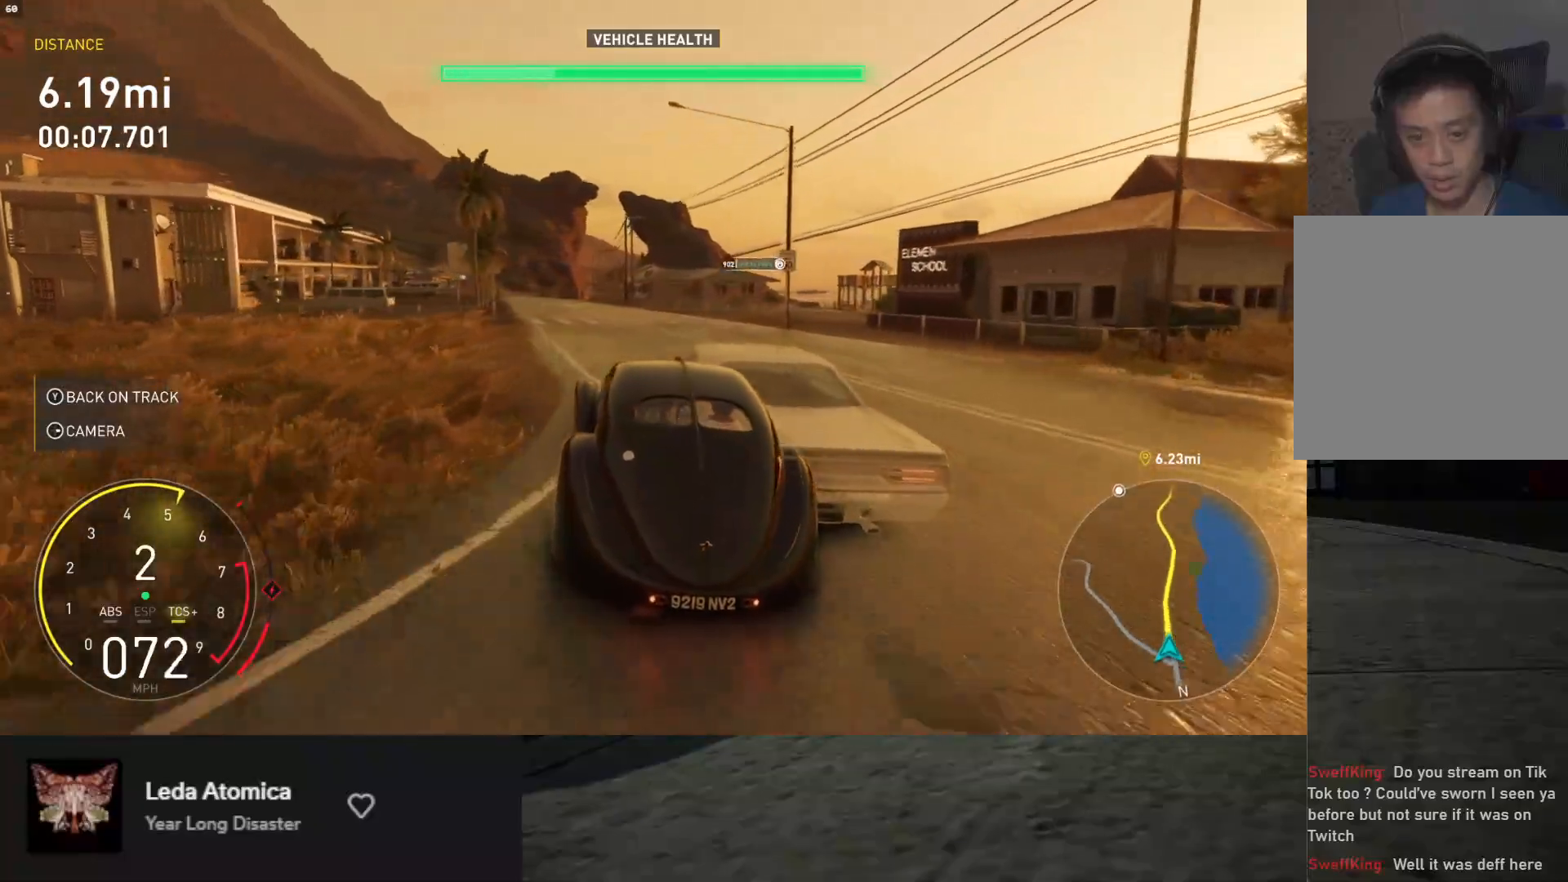
{"buttons": ["R2"], "left_stick": "center", "right_stick": "center", "events": [[83, "left_stick", "center"], [350, "left_stick", "right"], [467, "left_stick", "center"]]}
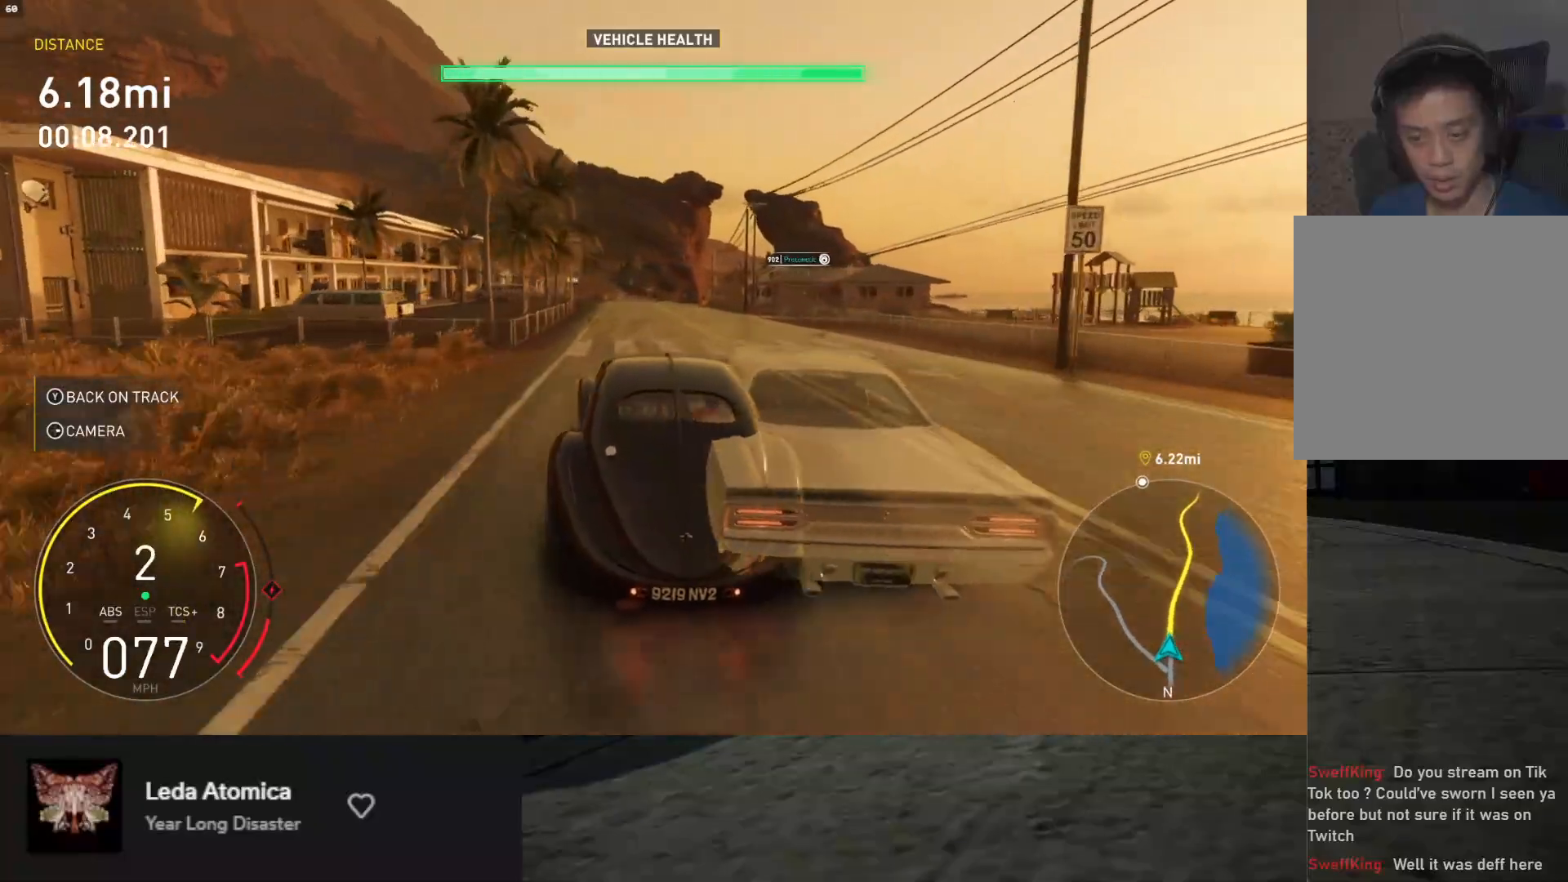
{"buttons": ["R2"], "left_stick": "center", "right_stick": "center", "events": []}
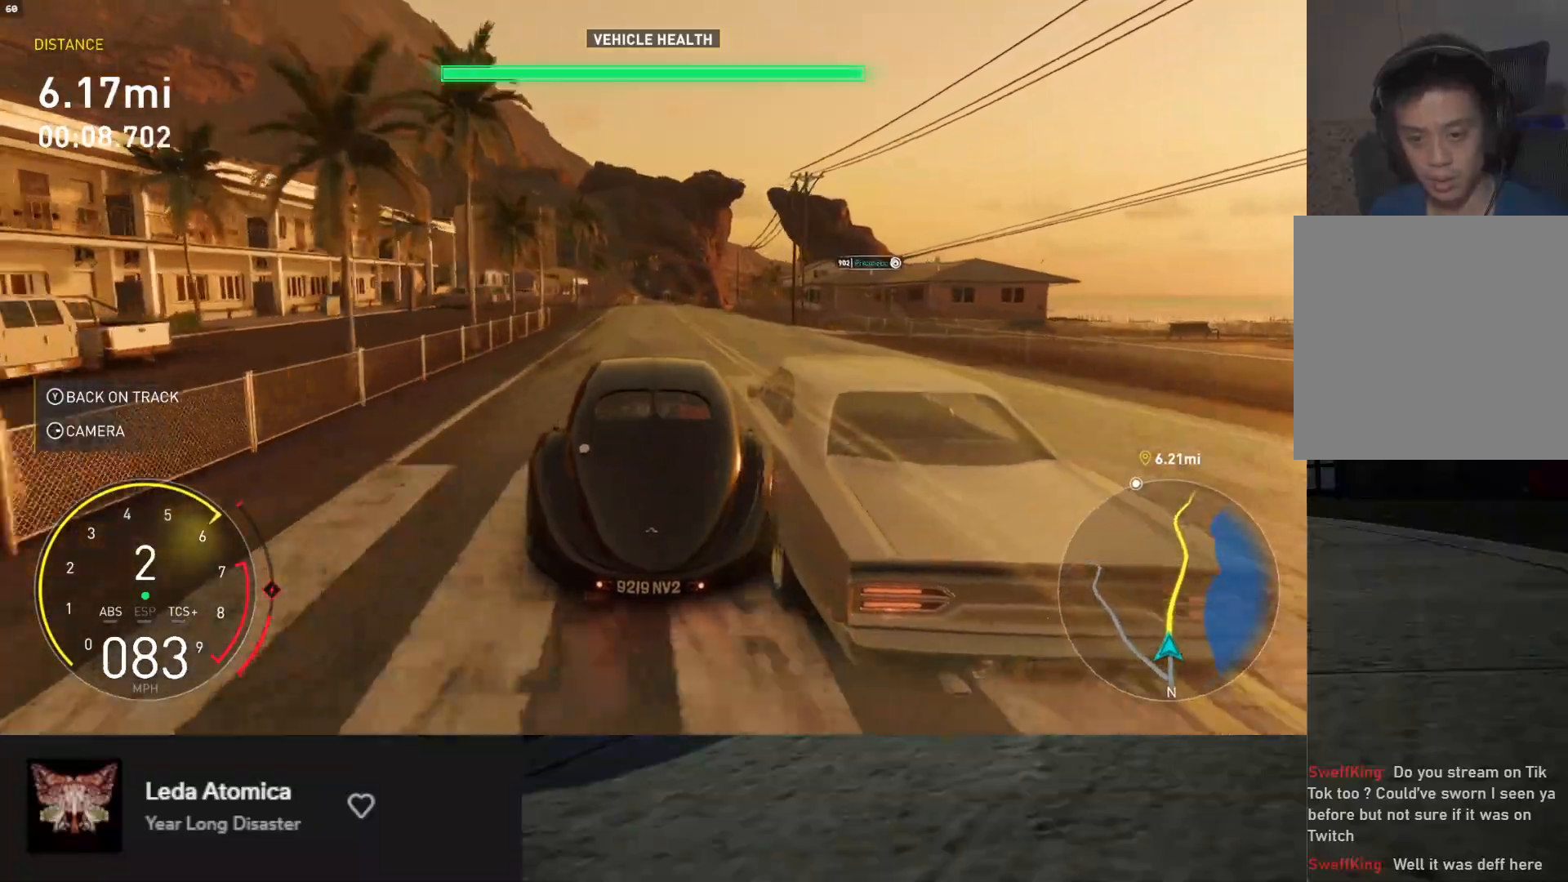
{"buttons": ["R2"], "left_stick": "center", "right_stick": "center", "events": [[417, "left_stick", "right"], [483, "left_stick", "center"]]}
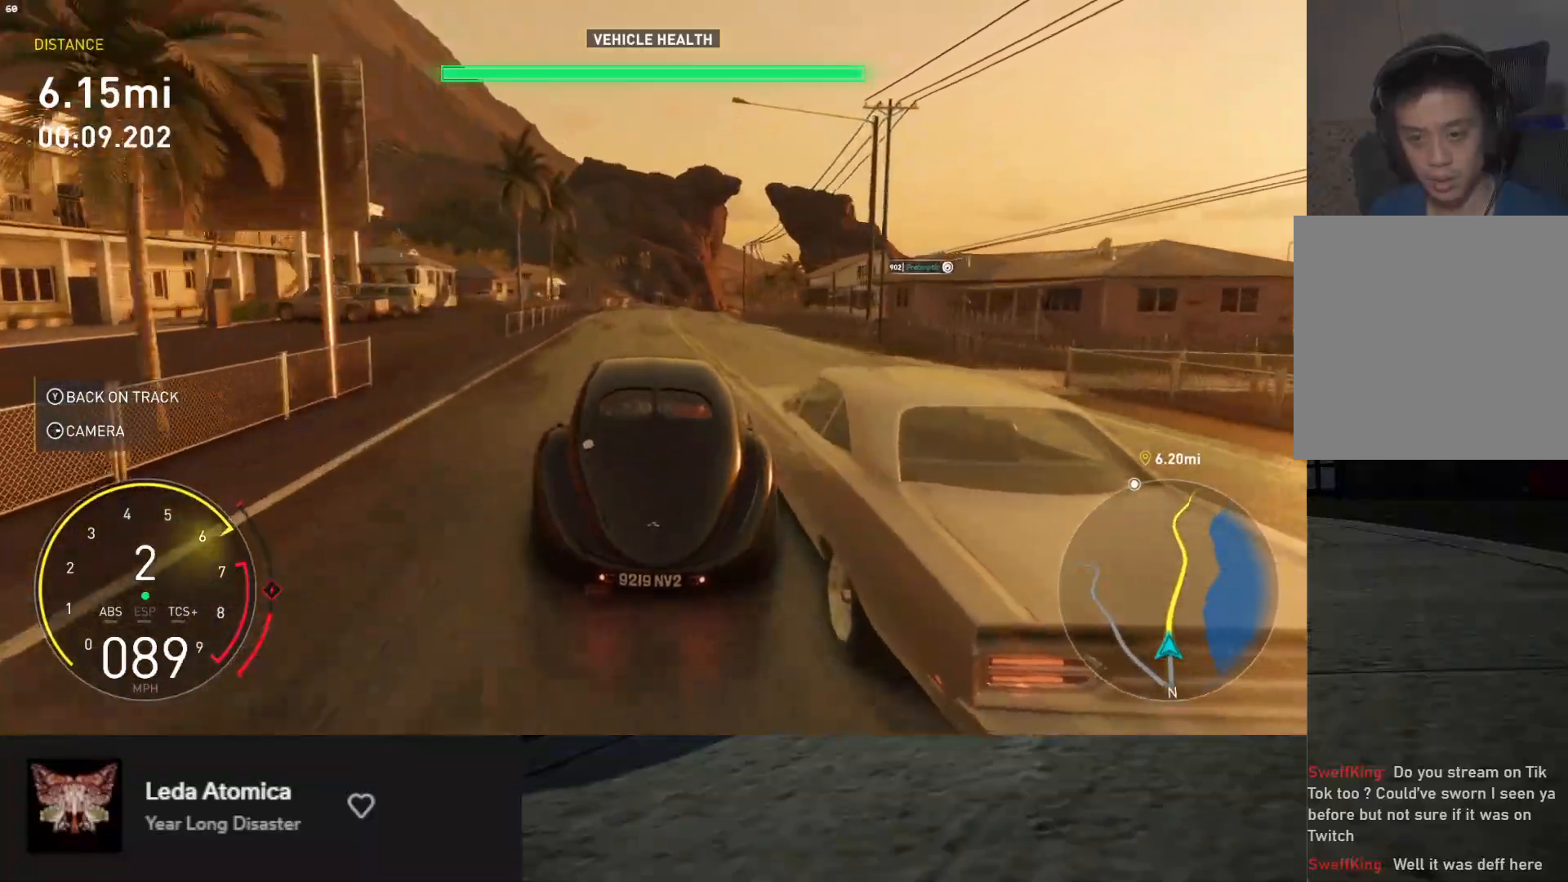
{"buttons": ["R2"], "left_stick": "center", "right_stick": "center", "events": [[267, "left_stick", "right"], [350, "left_stick", "center"]]}
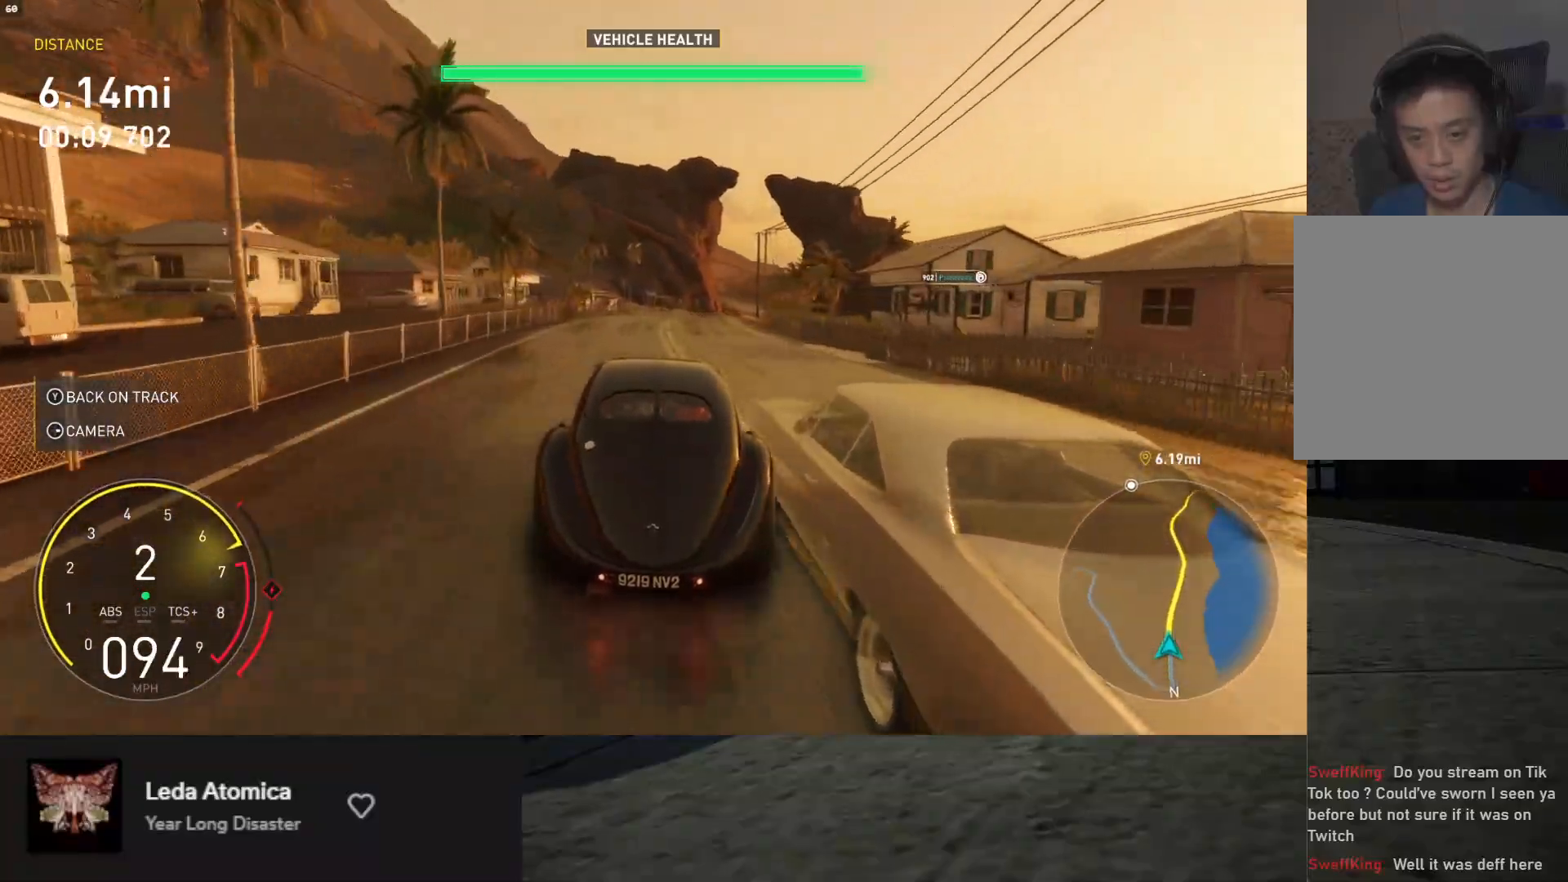
{"buttons": ["A", "R2"], "left_stick": "right", "right_stick": "center", "events": [[83, "left_stick", "right"], [200, "left_stick", "center"], [433, "A", "down"], [500, "left_stick", "right"]]}
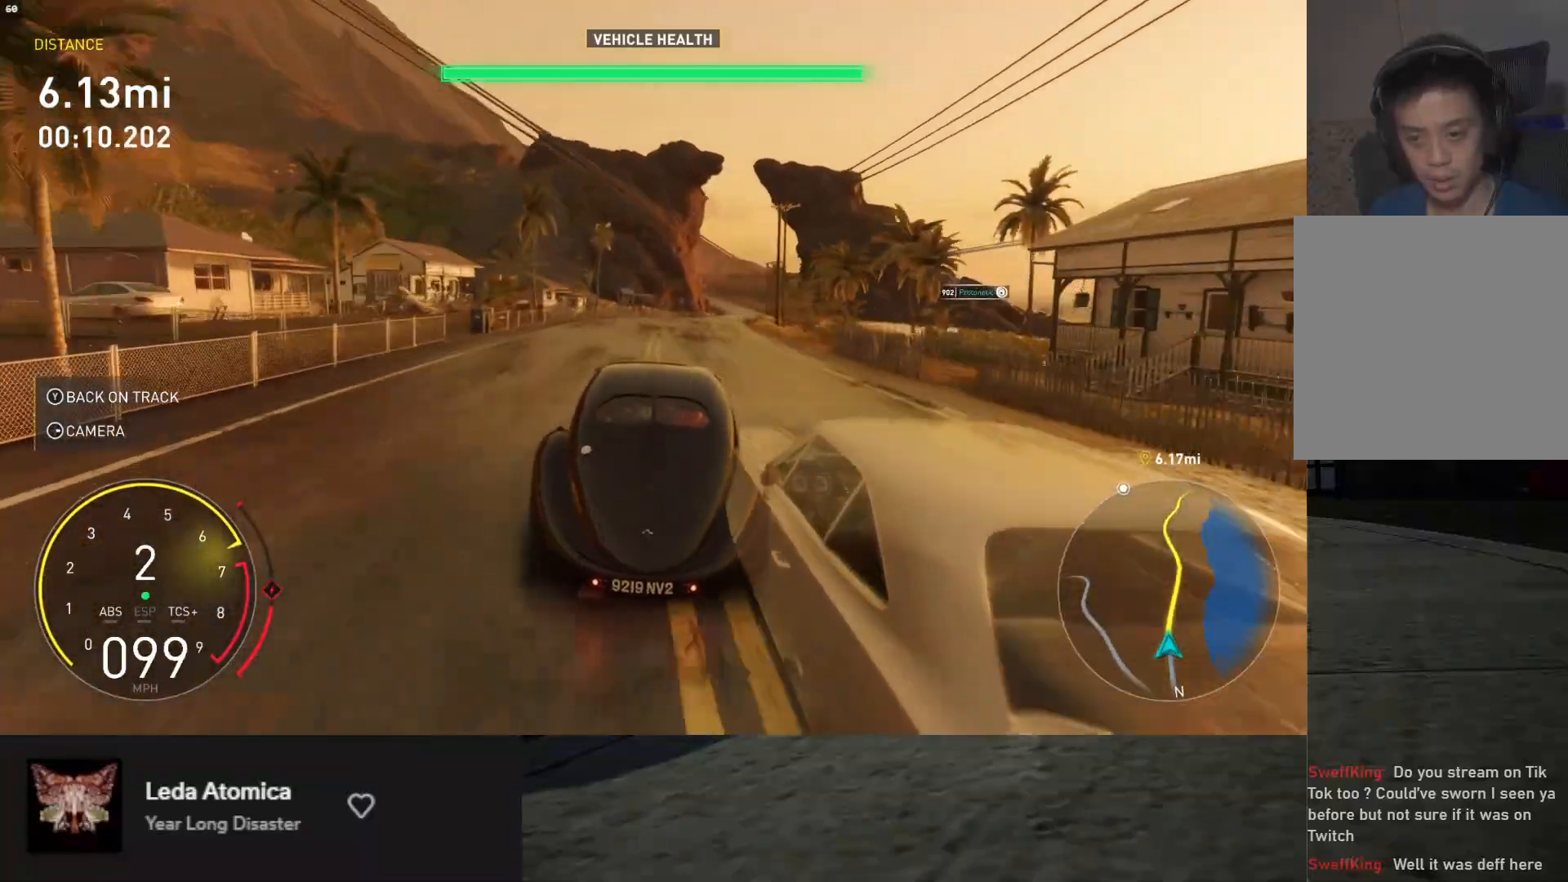
{"buttons": ["R2"], "left_stick": "down-right", "right_stick": "center", "events": [[33, "A", "up"], [83, "left_stick", "center"], [217, "left_stick", "right"], [350, "left_stick", "down"], [467, "left_stick", "down-right"]]}
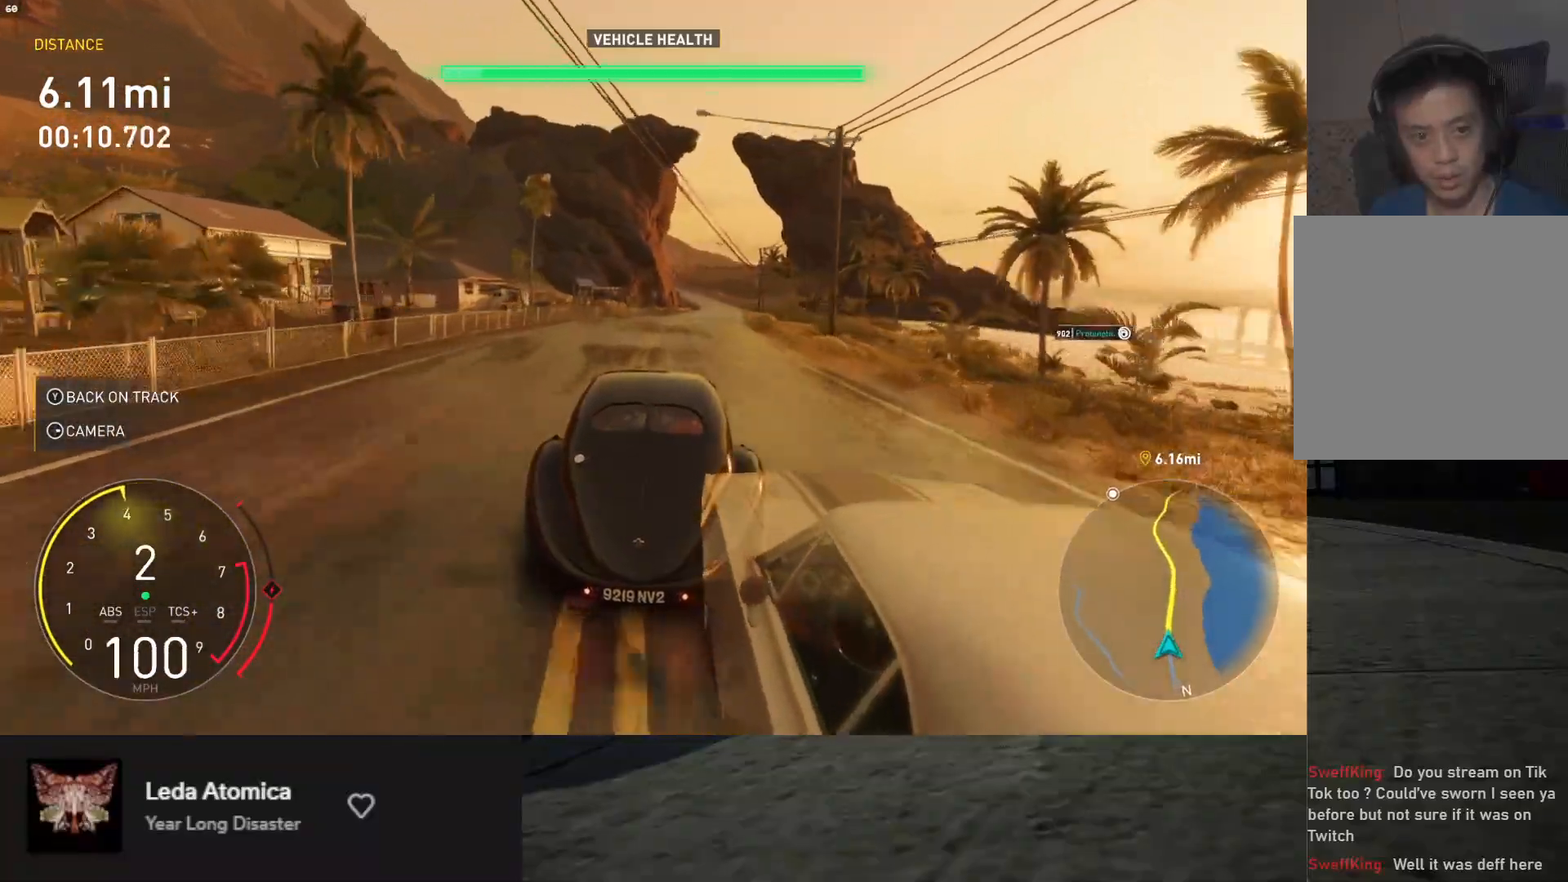
{"buttons": ["R2"], "left_stick": "down", "right_stick": "center", "events": [[83, "left_stick", "down"], [283, "left_stick", "down-right"], [417, "left_stick", "down"]]}
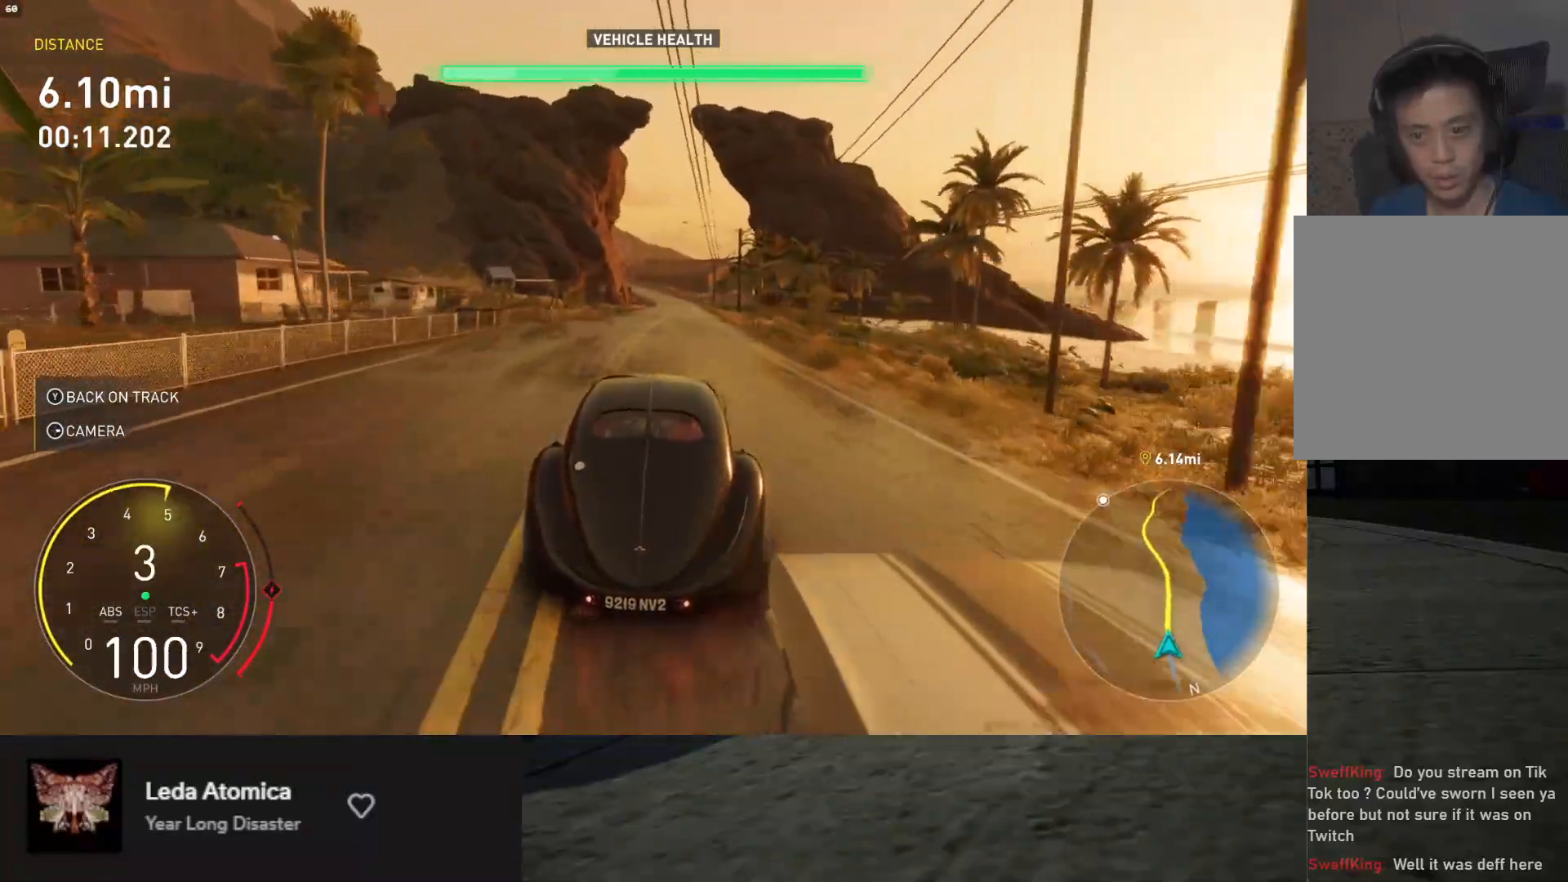
{"buttons": ["R2"], "left_stick": "down", "right_stick": "center", "events": [[150, "left_stick", "down-right"], [300, "left_stick", "down"]]}
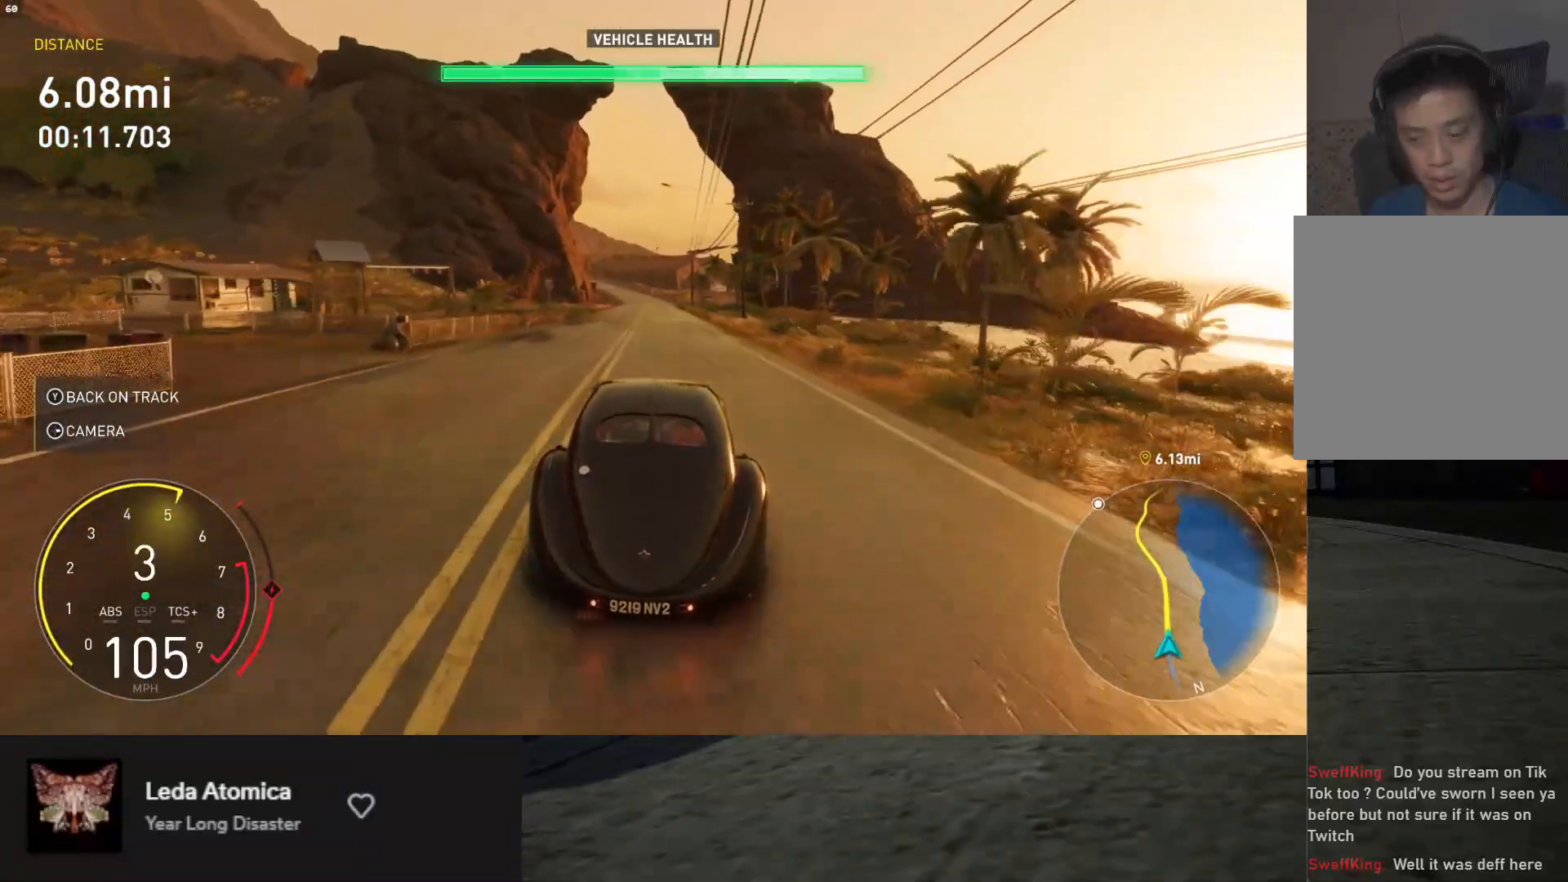
{"buttons": ["R2"], "left_stick": "down", "right_stick": "center", "events": []}
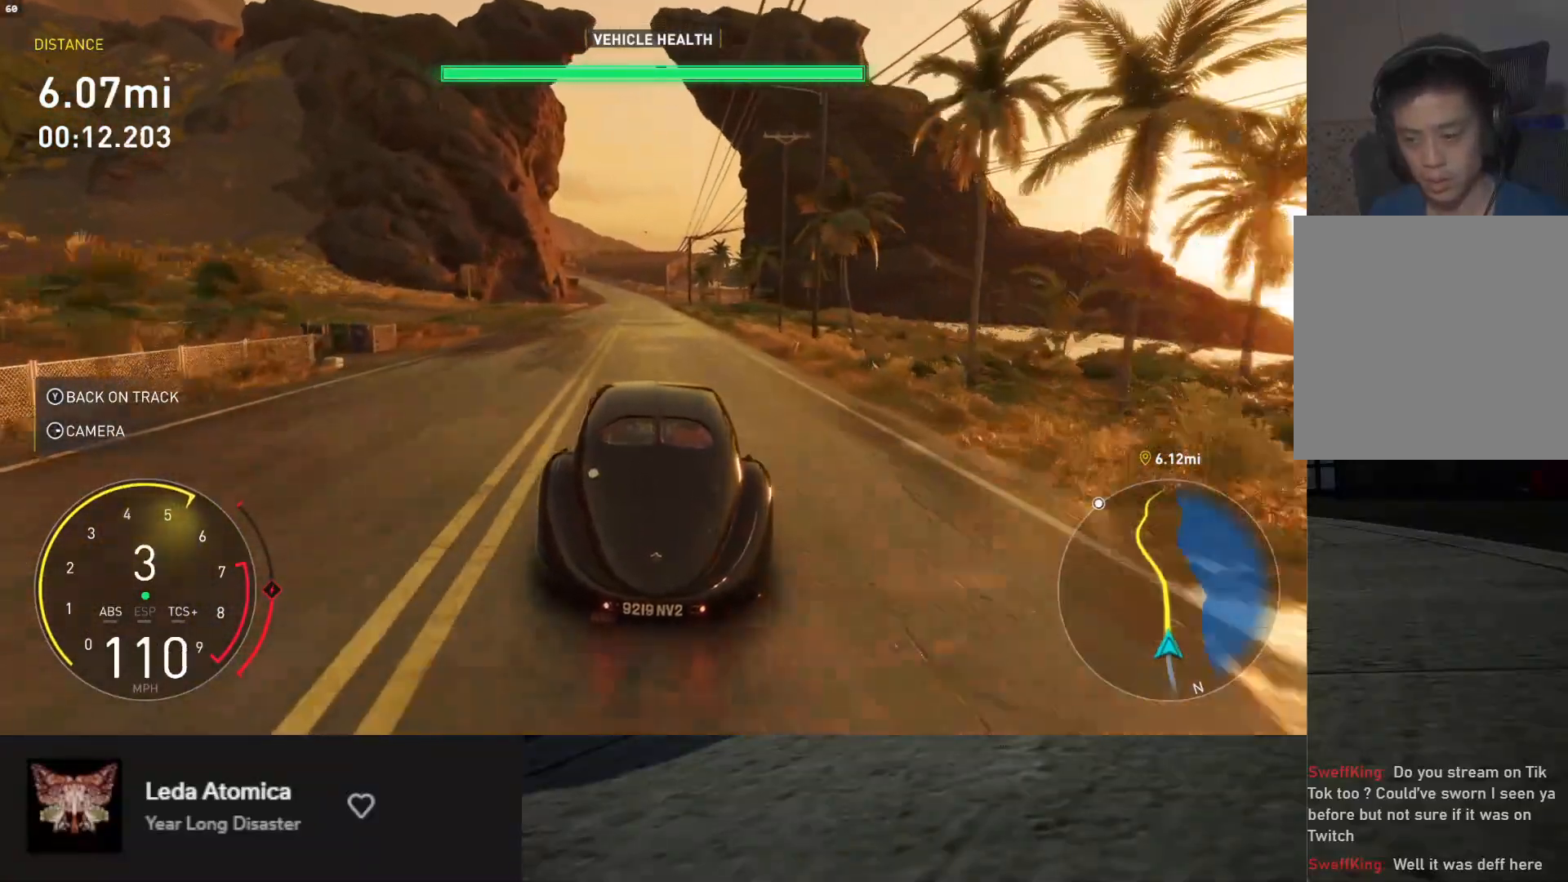
{"buttons": ["R2"], "left_stick": "down-right", "right_stick": "center", "events": [[450, "left_stick", "down-right"]]}
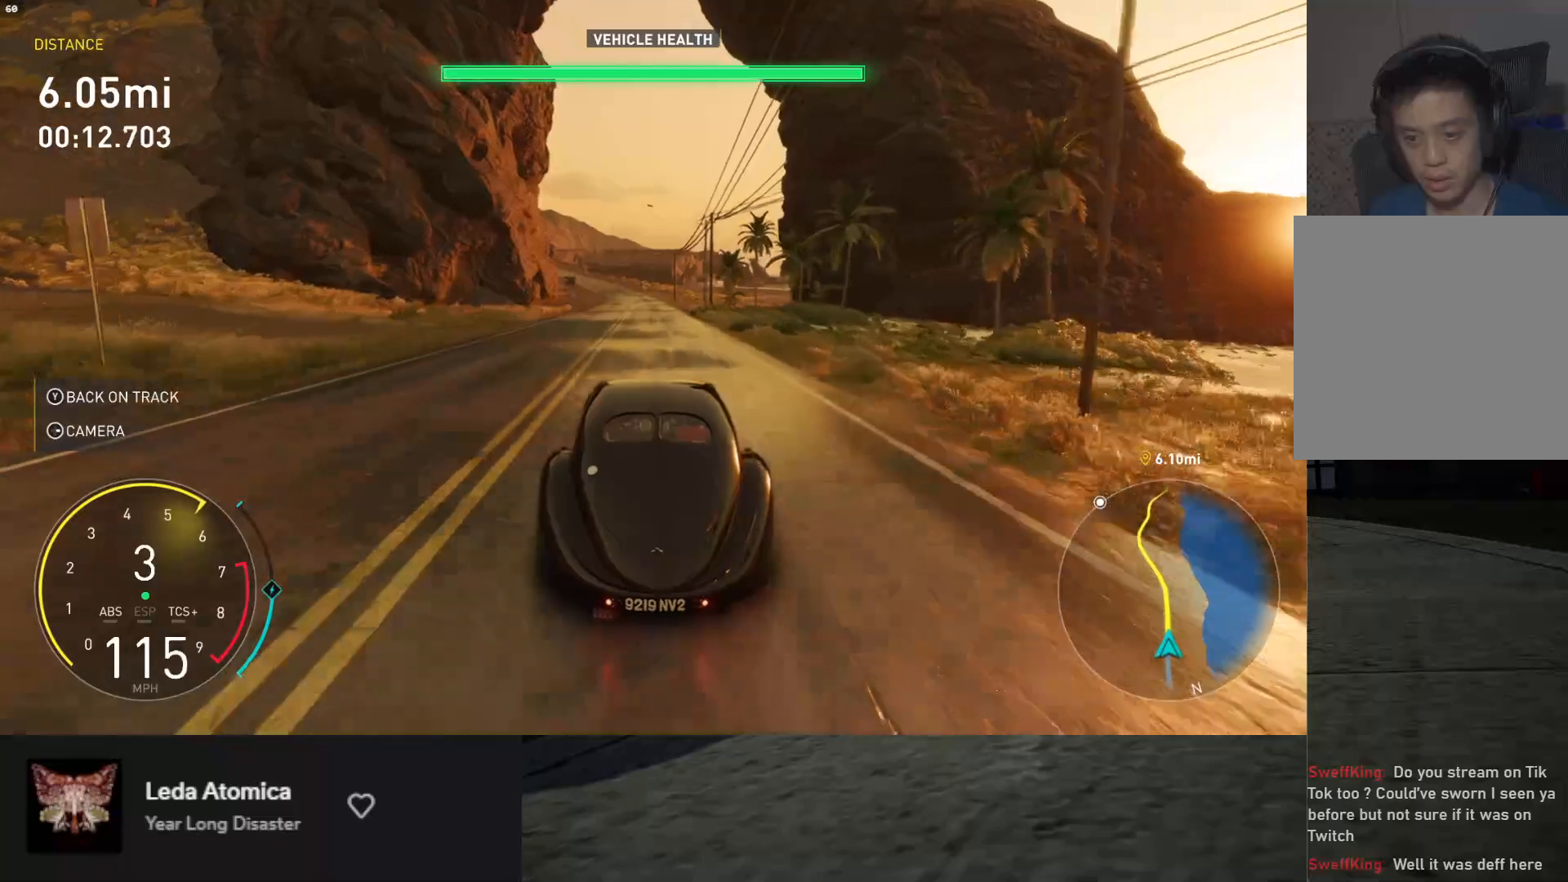
{"buttons": ["R2"], "left_stick": "down-left", "right_stick": "center", "events": [[17, "left_stick", "down"], [483, "left_stick", "down-left"]]}
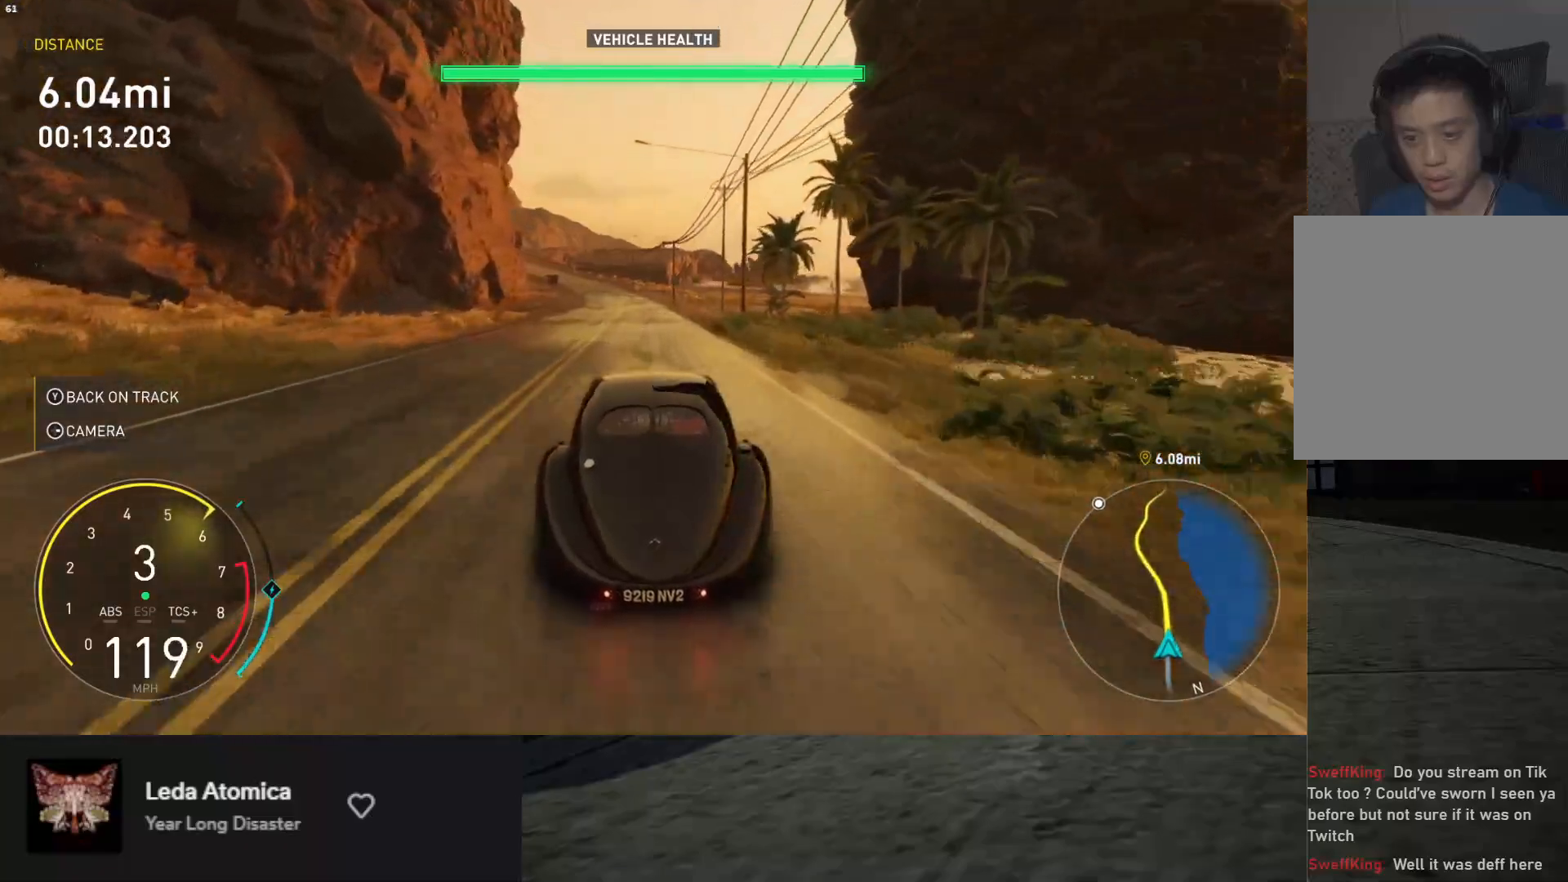
{"buttons": ["R2"], "left_stick": "down", "right_stick": "center", "events": [[117, "left_stick", "down"]]}
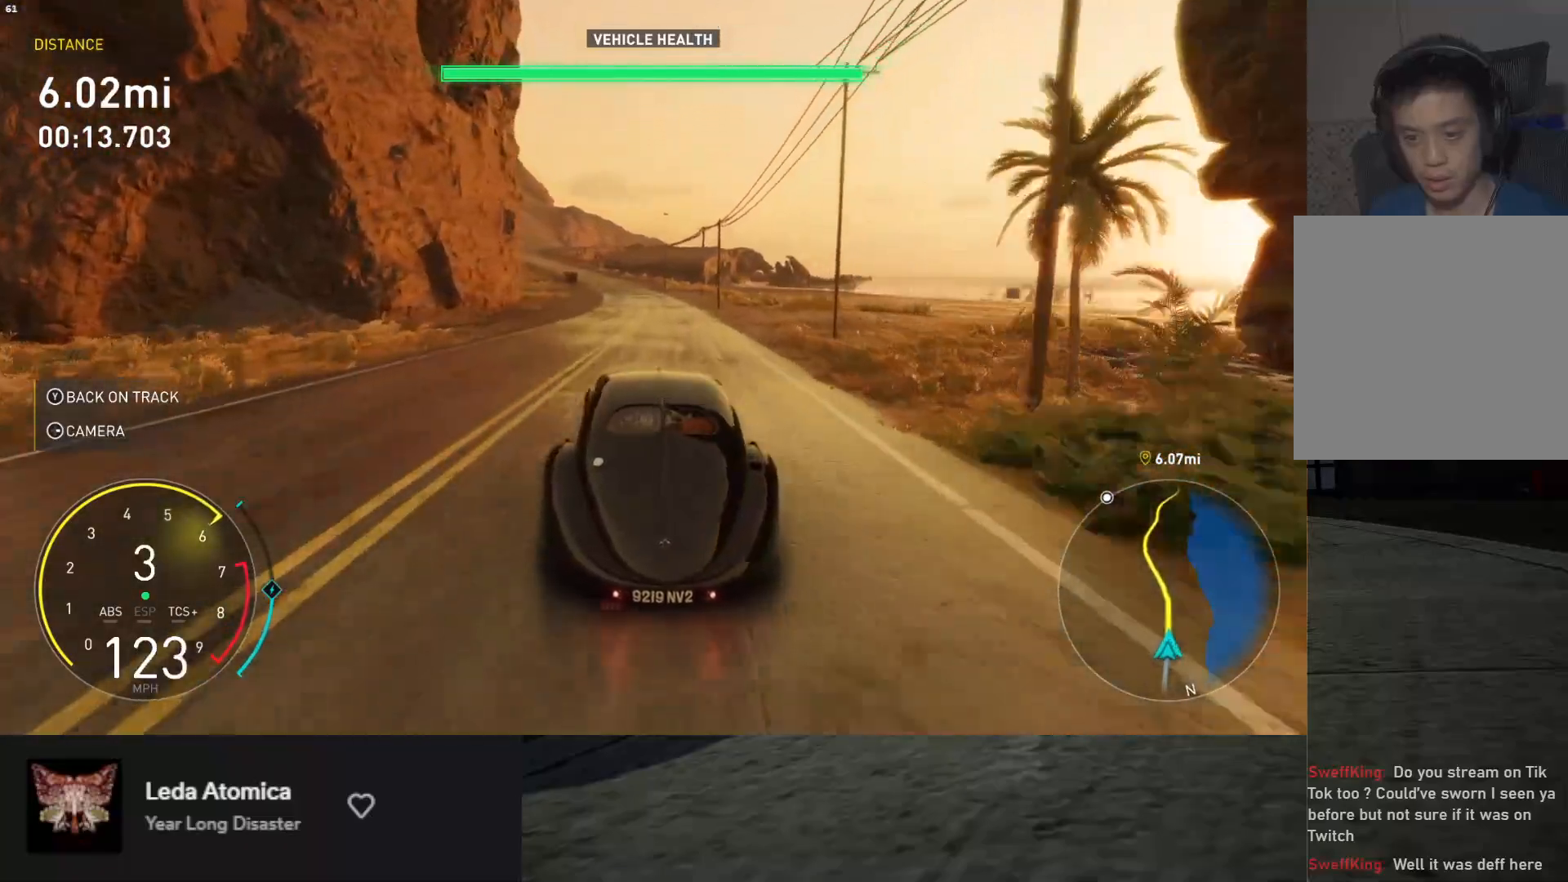
{"buttons": ["R2"], "left_stick": "down", "right_stick": "center", "events": []}
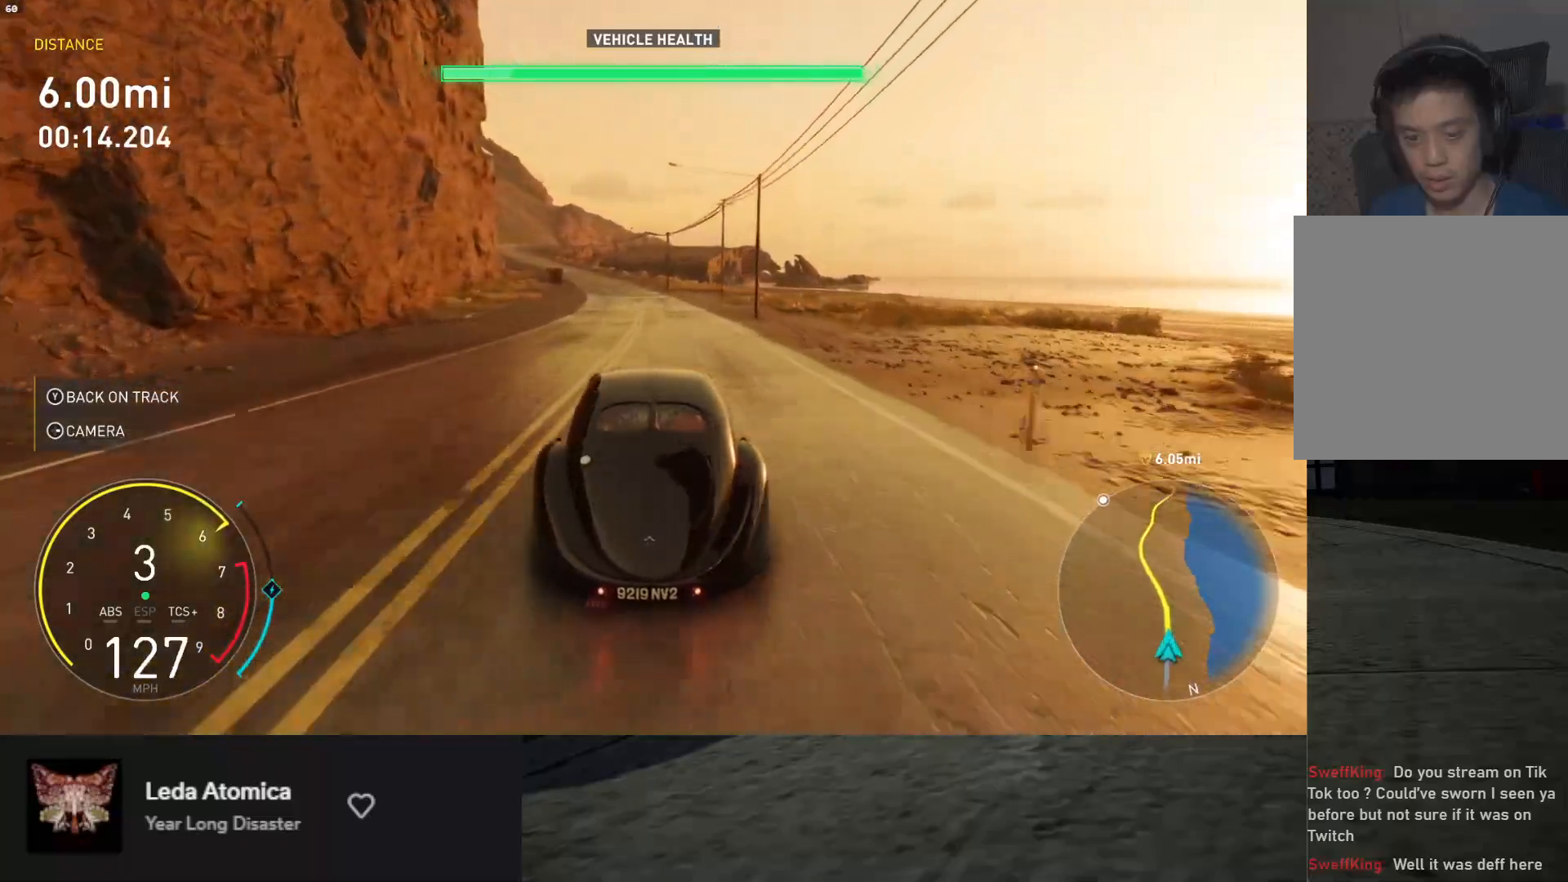
{"buttons": ["R2"], "left_stick": "down", "right_stick": "center", "events": [[100, "left_stick", "down-left"], [233, "left_stick", "down"]]}
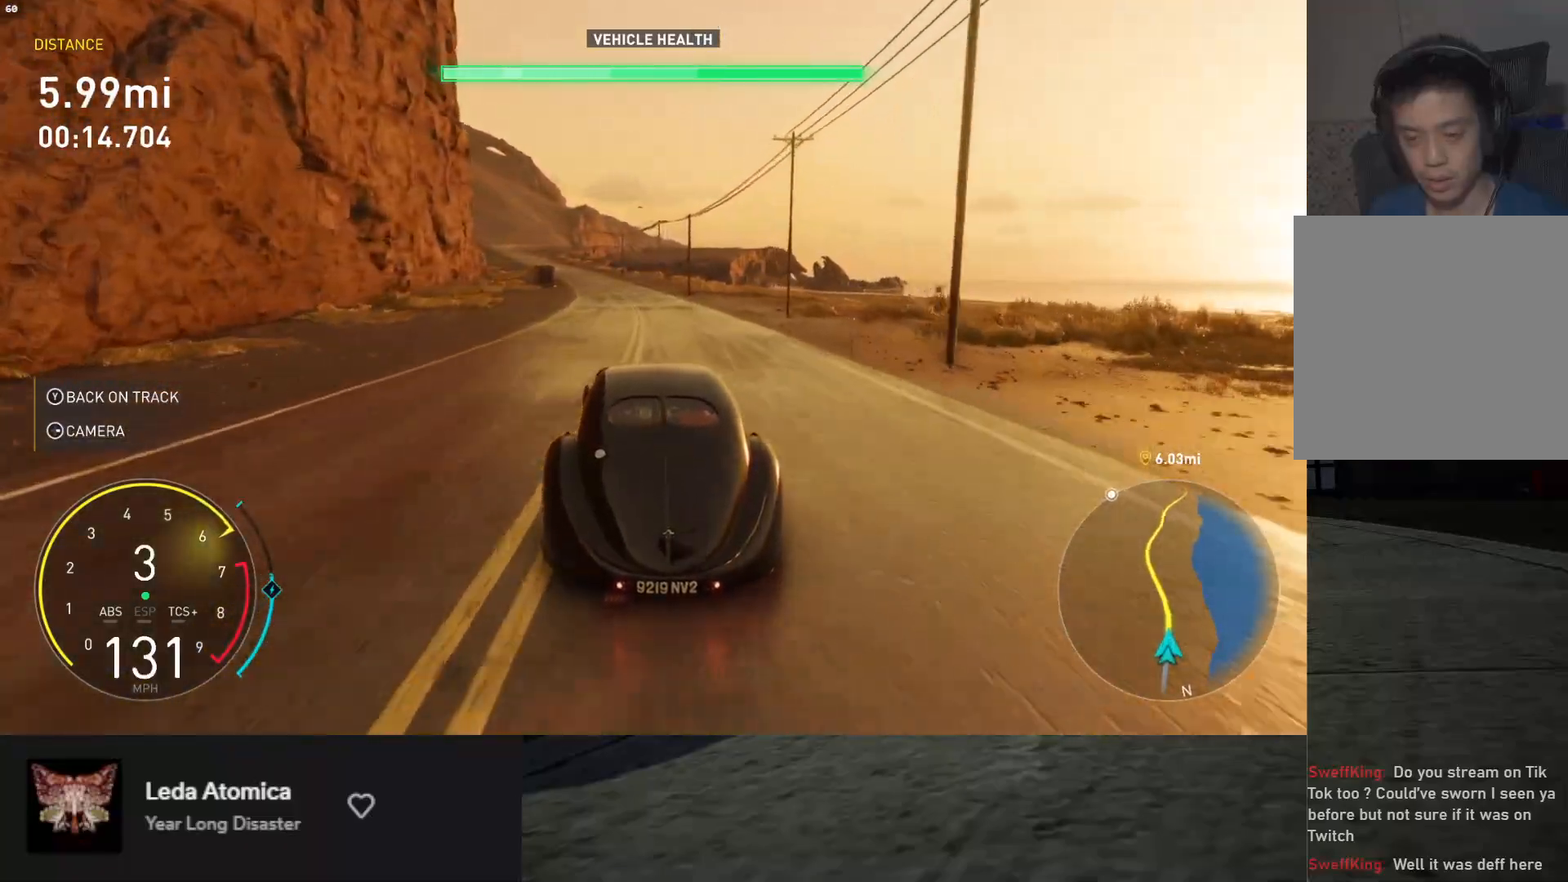
{"buttons": ["R2"], "left_stick": "down-left", "right_stick": "center", "events": [[400, "left_stick", "down-left"]]}
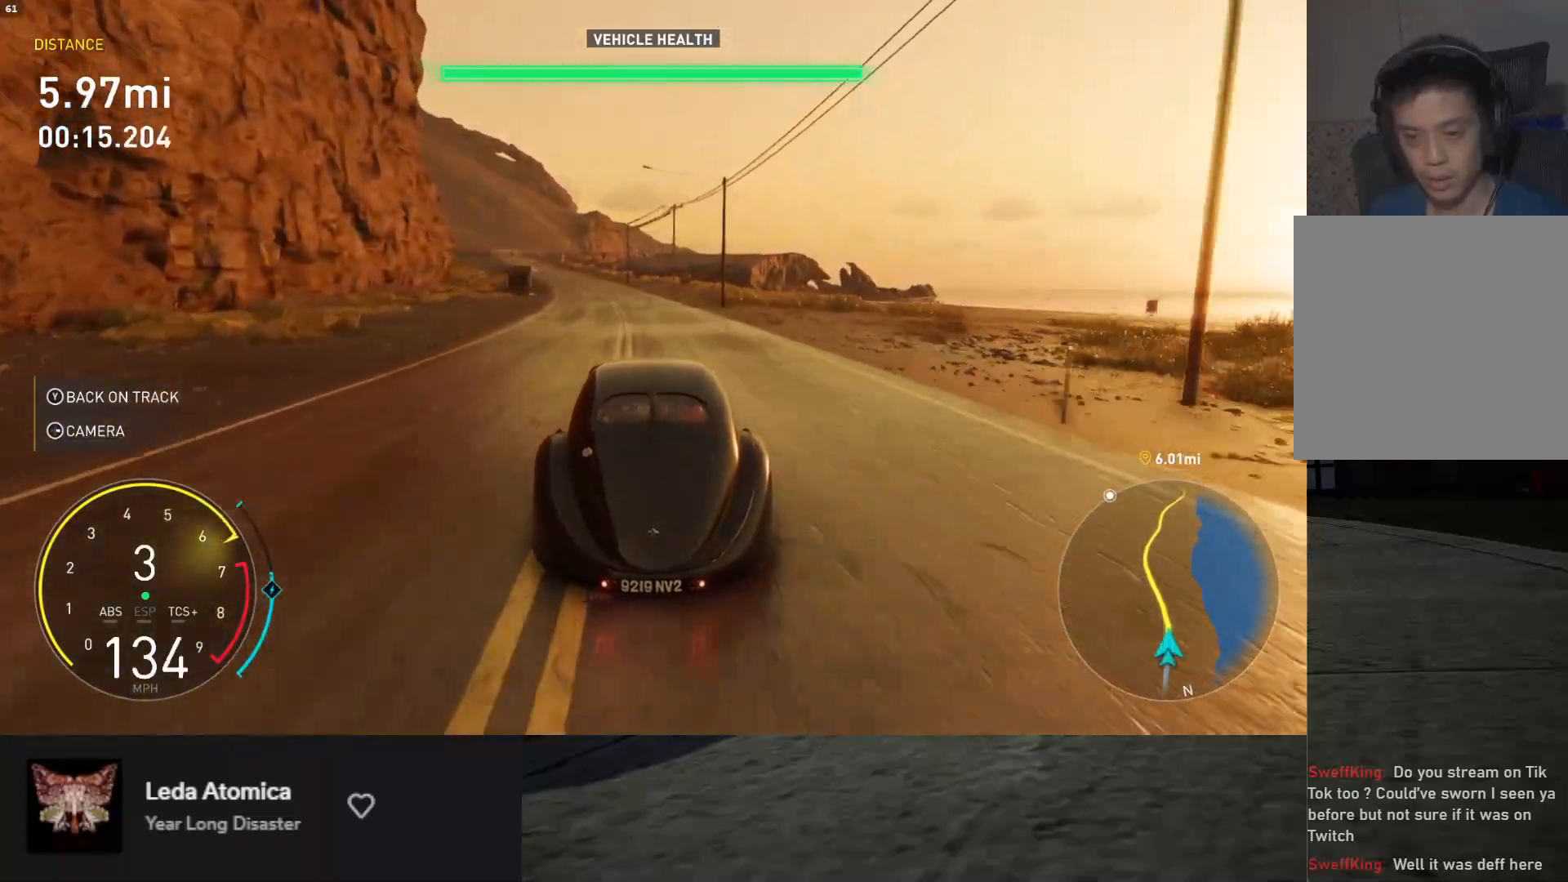
{"buttons": ["R2"], "left_stick": "down-left", "right_stick": "center", "events": [[117, "left_stick", "down"], [450, "left_stick", "down-left"]]}
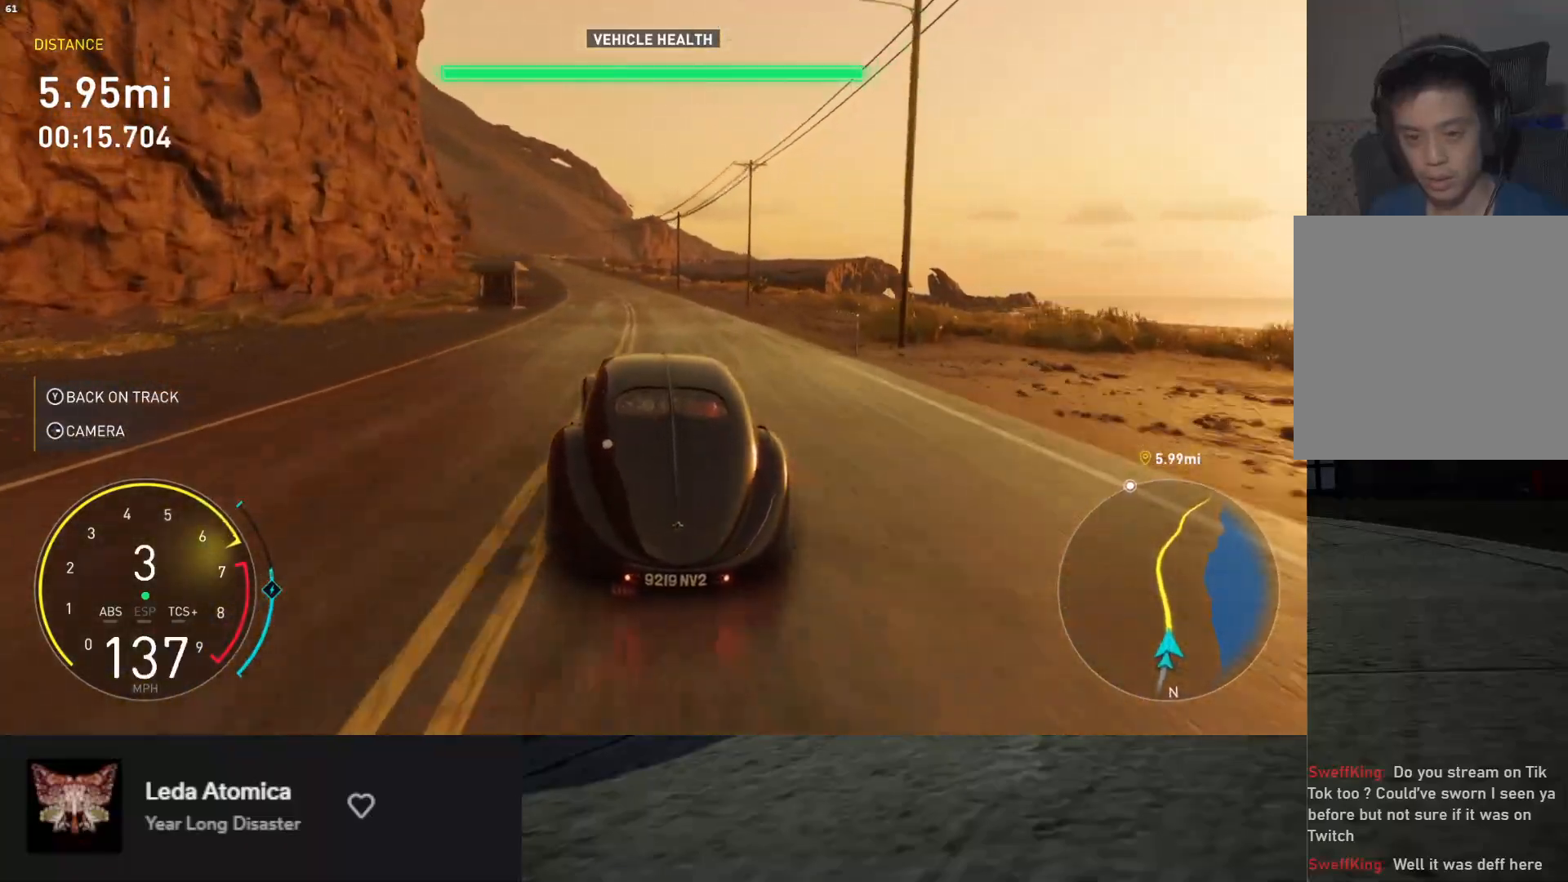
{"buttons": ["R2"], "left_stick": "down-left", "right_stick": "center", "events": [[317, "left_stick", "down"], [450, "left_stick", "down-left"]]}